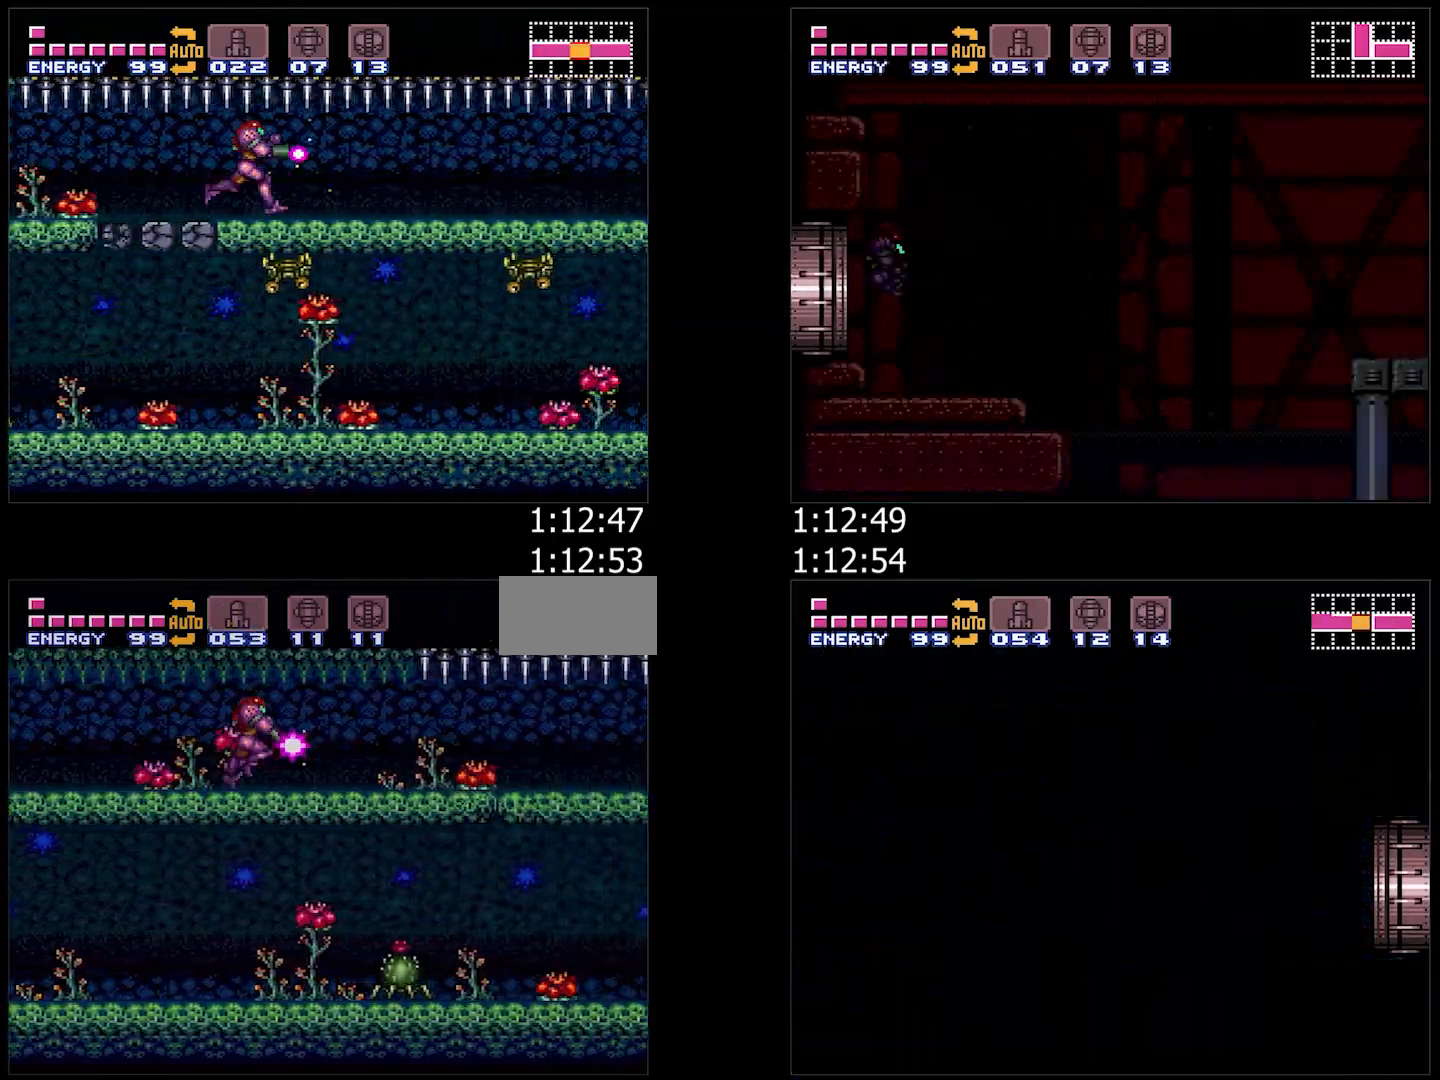
Gameplay with a controller (Nintendo layout); each line is a JSON object with the inputs held at the frame after it. "events" lists button and stick changes between this image and that frame as [ms after this image, input, new state], when the widget could be followed in between. Not read: L3 R3.
{"buttons": ["A", "Y", "DPAD_RIGHT"], "events": [[100, "L1", "up"], [167, "L1", "down"], [250, "L1", "up"], [367, "L1", "down"], [417, "L1", "up"]]}
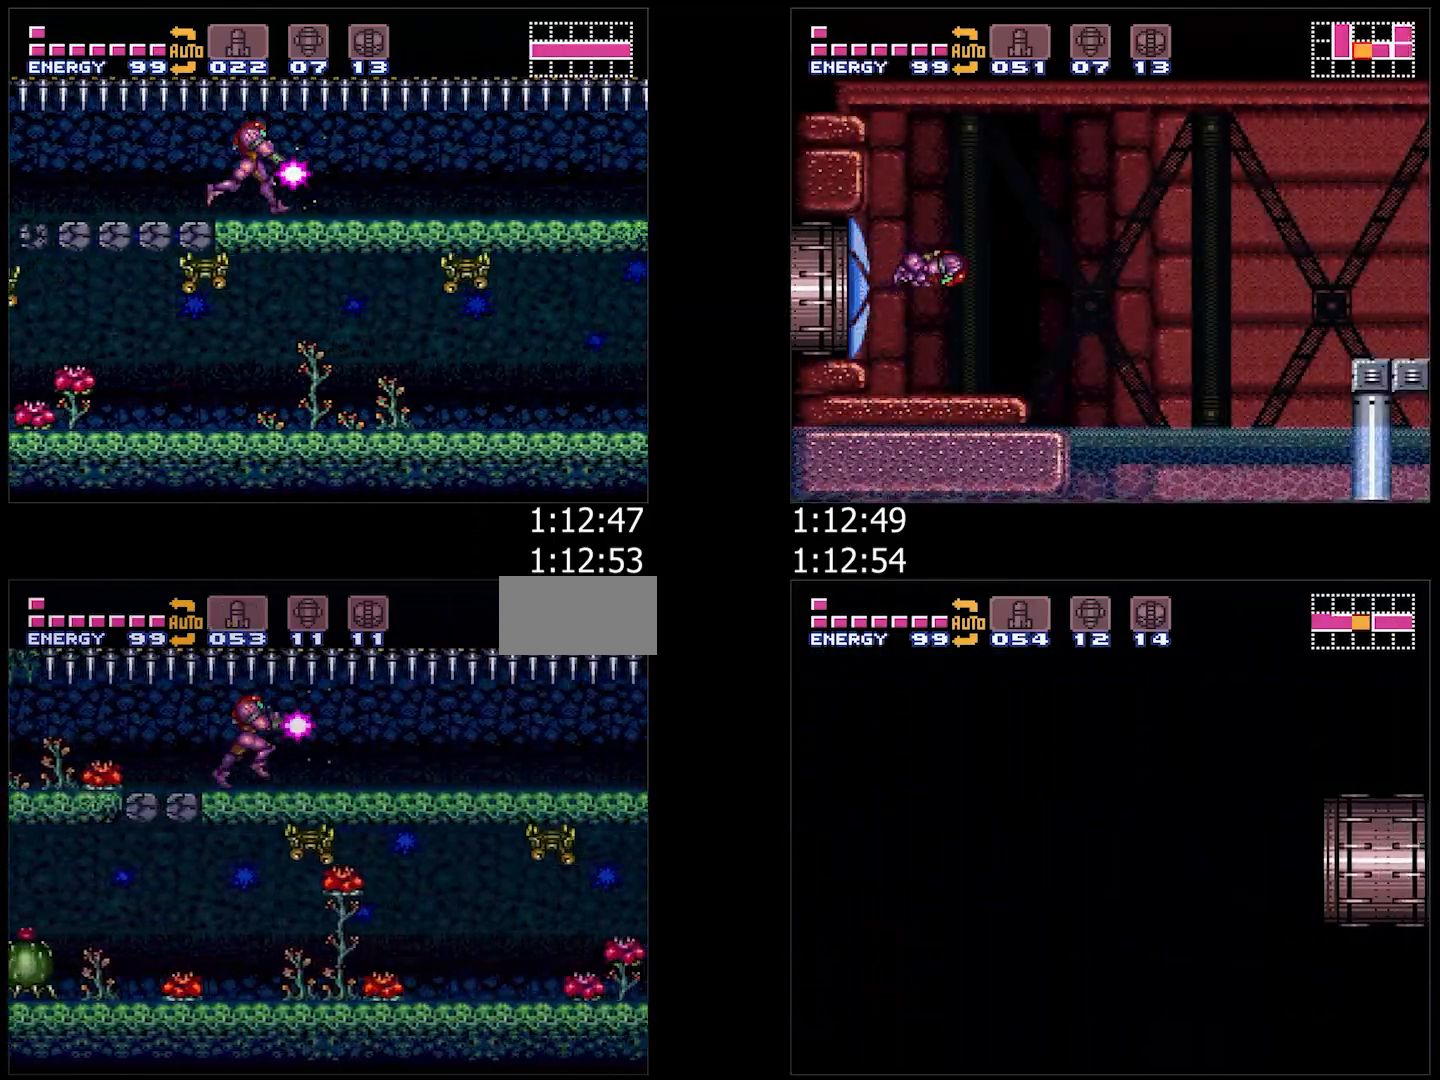
{"buttons": ["A", "Y", "L1", "DPAD_RIGHT"], "events": [[17, "L1", "down"]]}
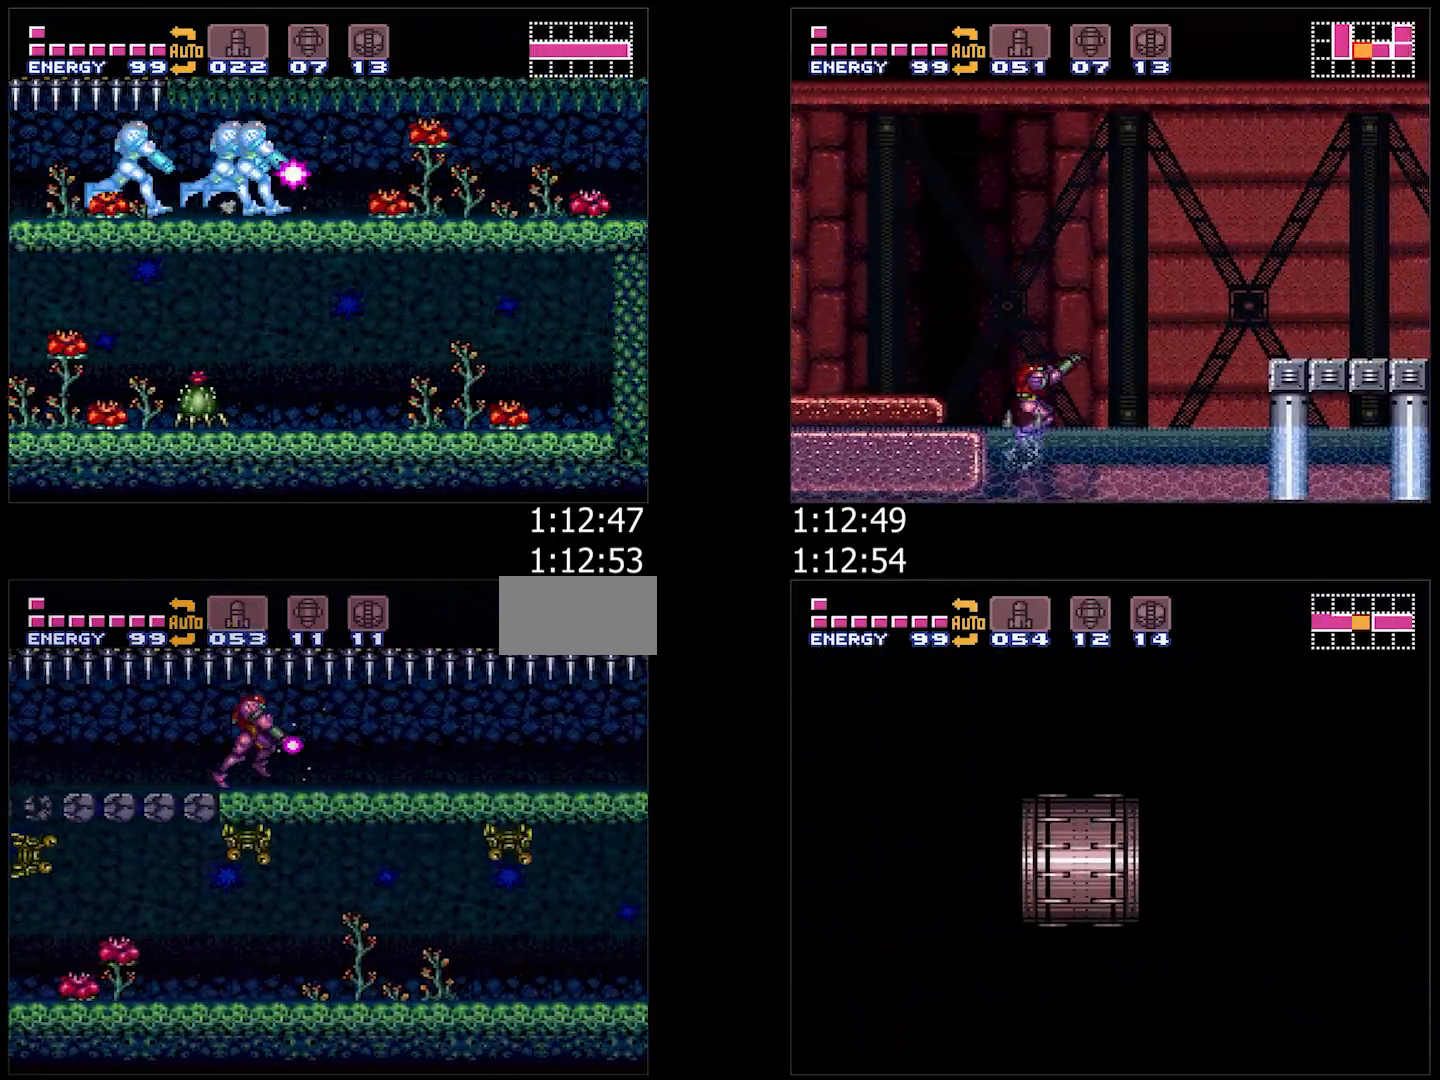
{"buttons": ["Y", "L1", "DPAD_RIGHT"], "events": [[467, "A", "up"]]}
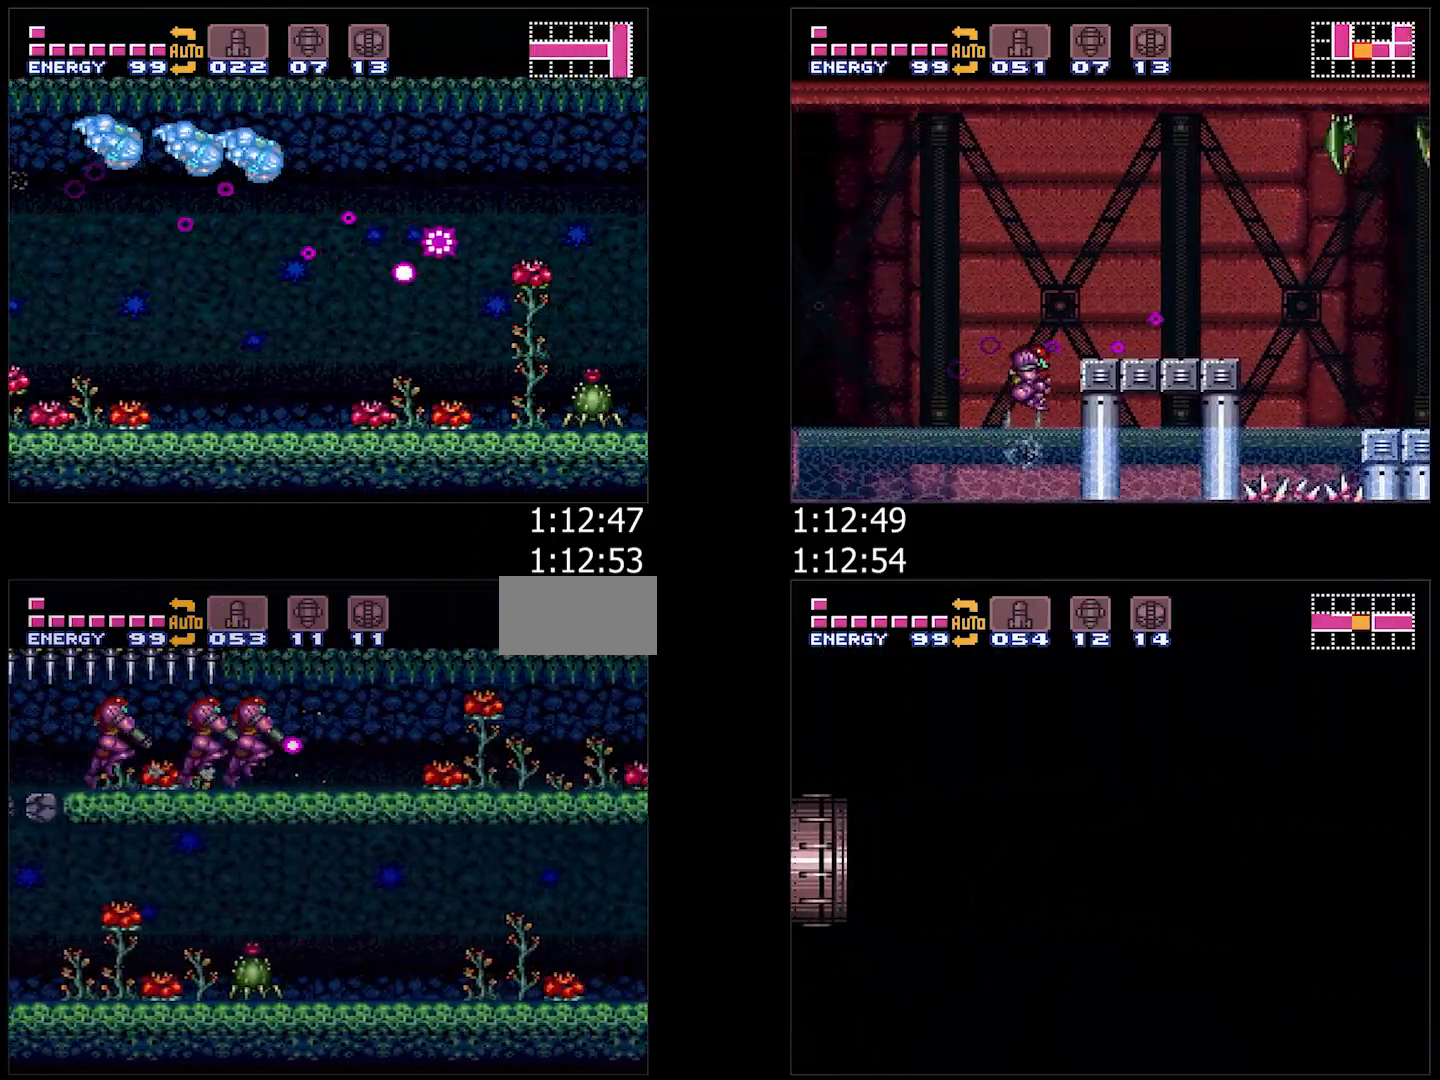
{"buttons": ["B", "L1", "DPAD_RIGHT"], "events": [[283, "B", "down"], [283, "Y", "up"]]}
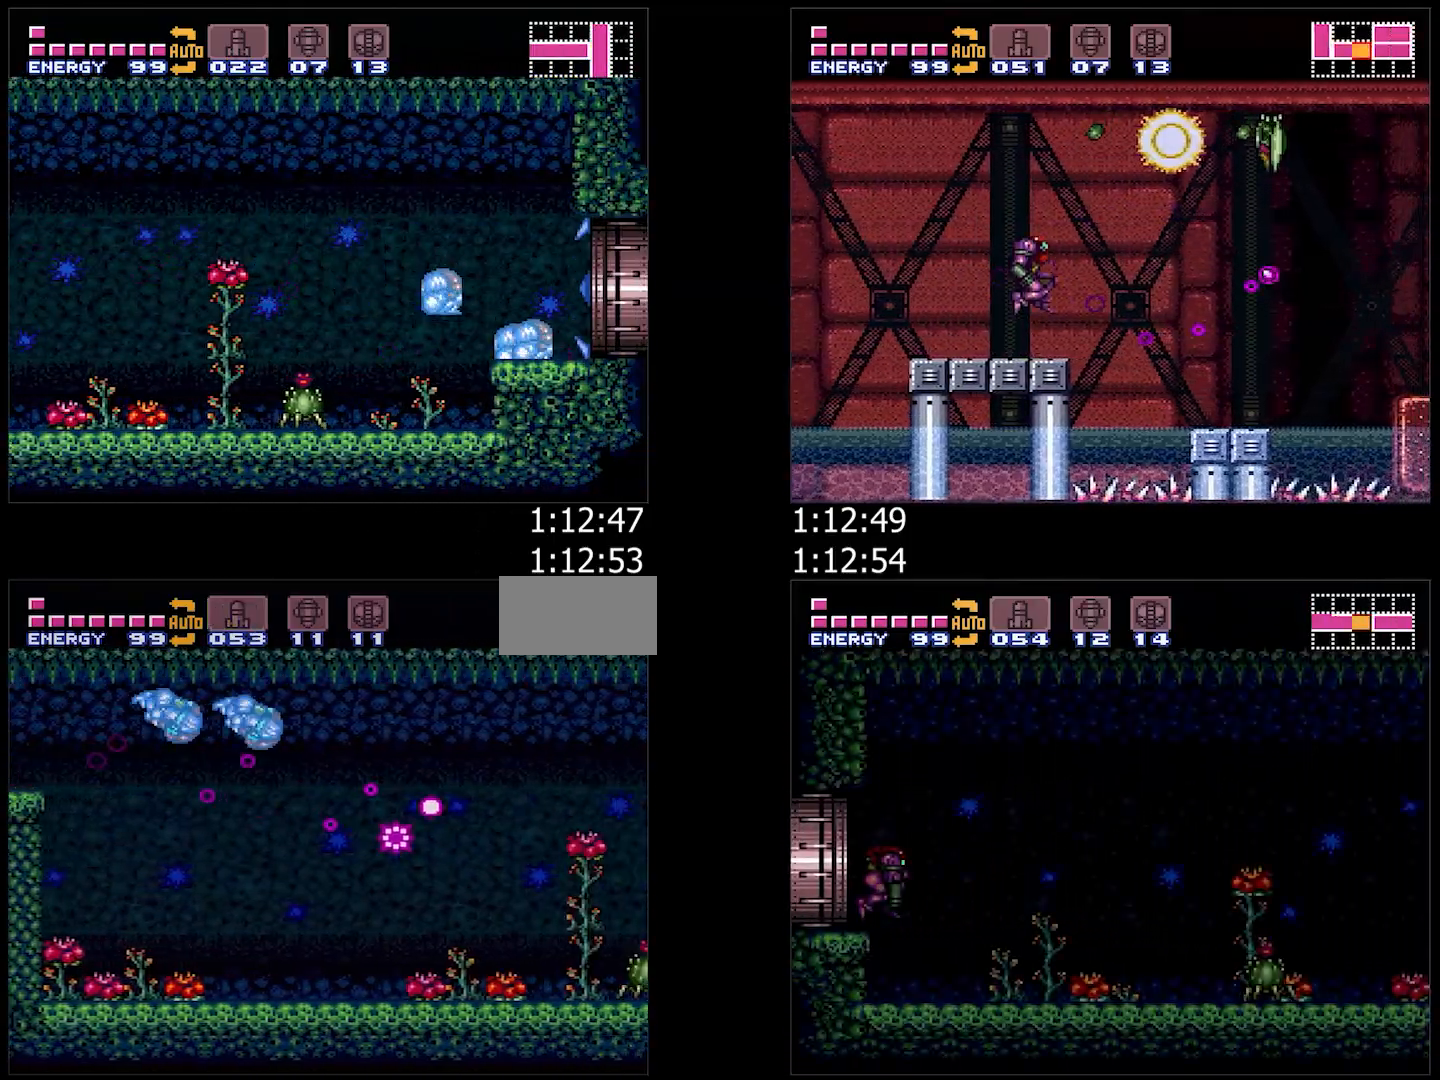
{"buttons": ["B", "DPAD_DOWN", "DPAD_RIGHT"], "events": [[133, "DPAD_DOWN", "down"], [150, "L1", "up"], [167, "DPAD_RIGHT", "up"], [267, "DPAD_DOWN", "up"], [467, "DPAD_DOWN", "down"], [483, "DPAD_RIGHT", "down"]]}
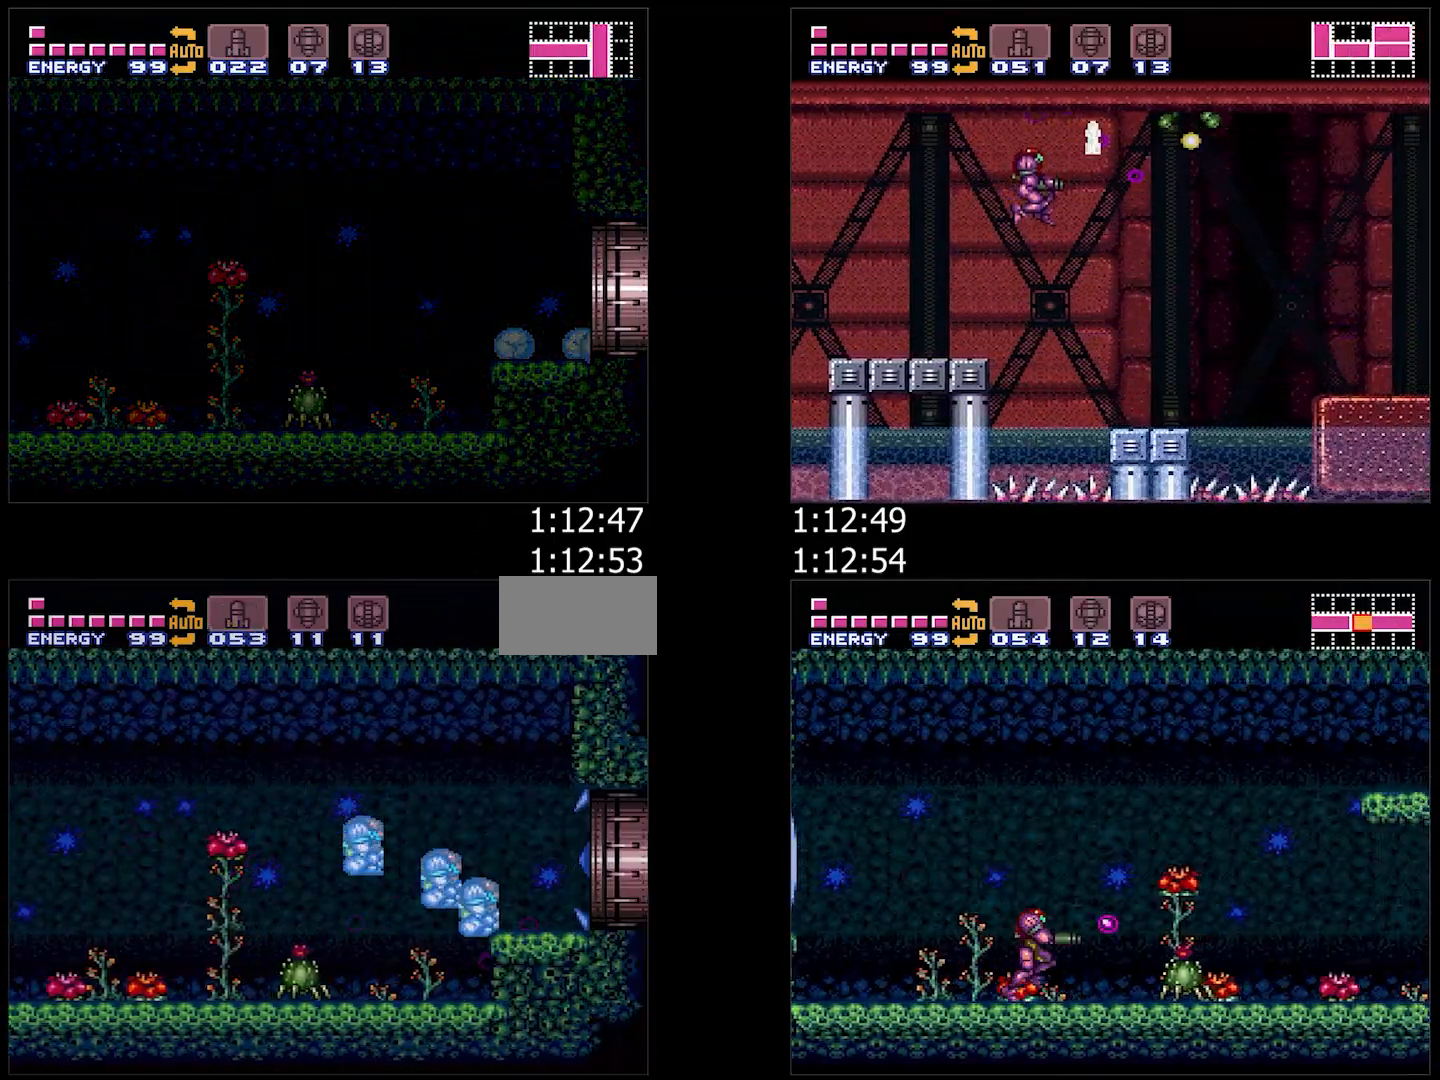
{"buttons": ["DPAD_RIGHT"], "events": [[117, "DPAD_DOWN", "up"], [300, "B", "up"]]}
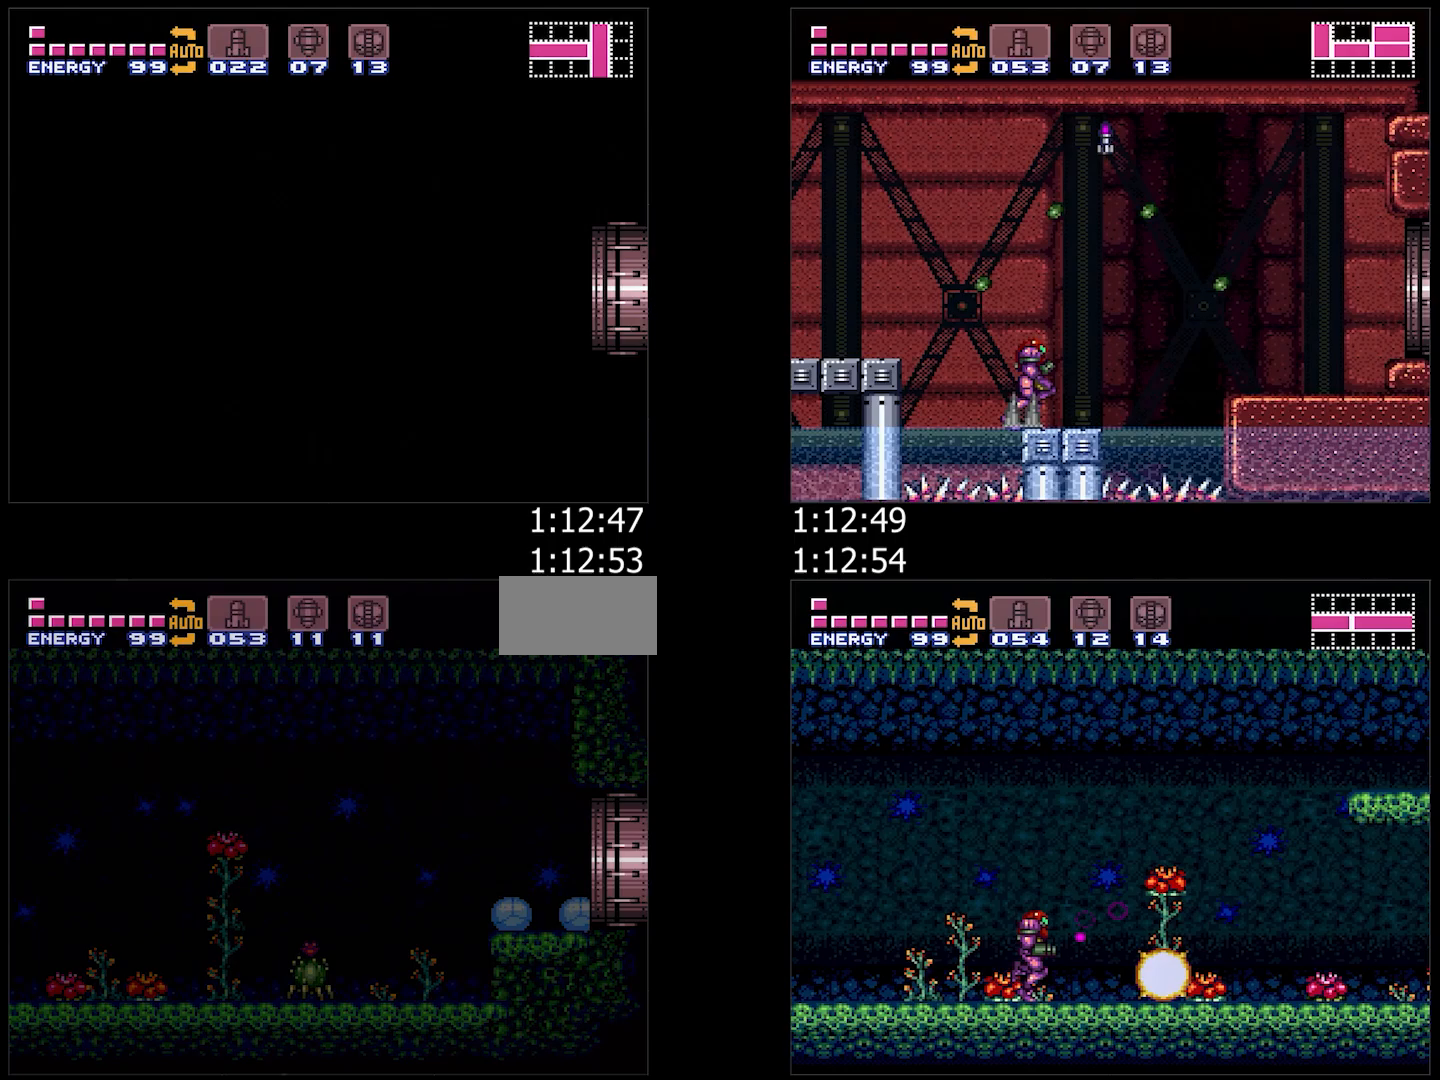
{"buttons": ["DPAD_RIGHT"], "events": []}
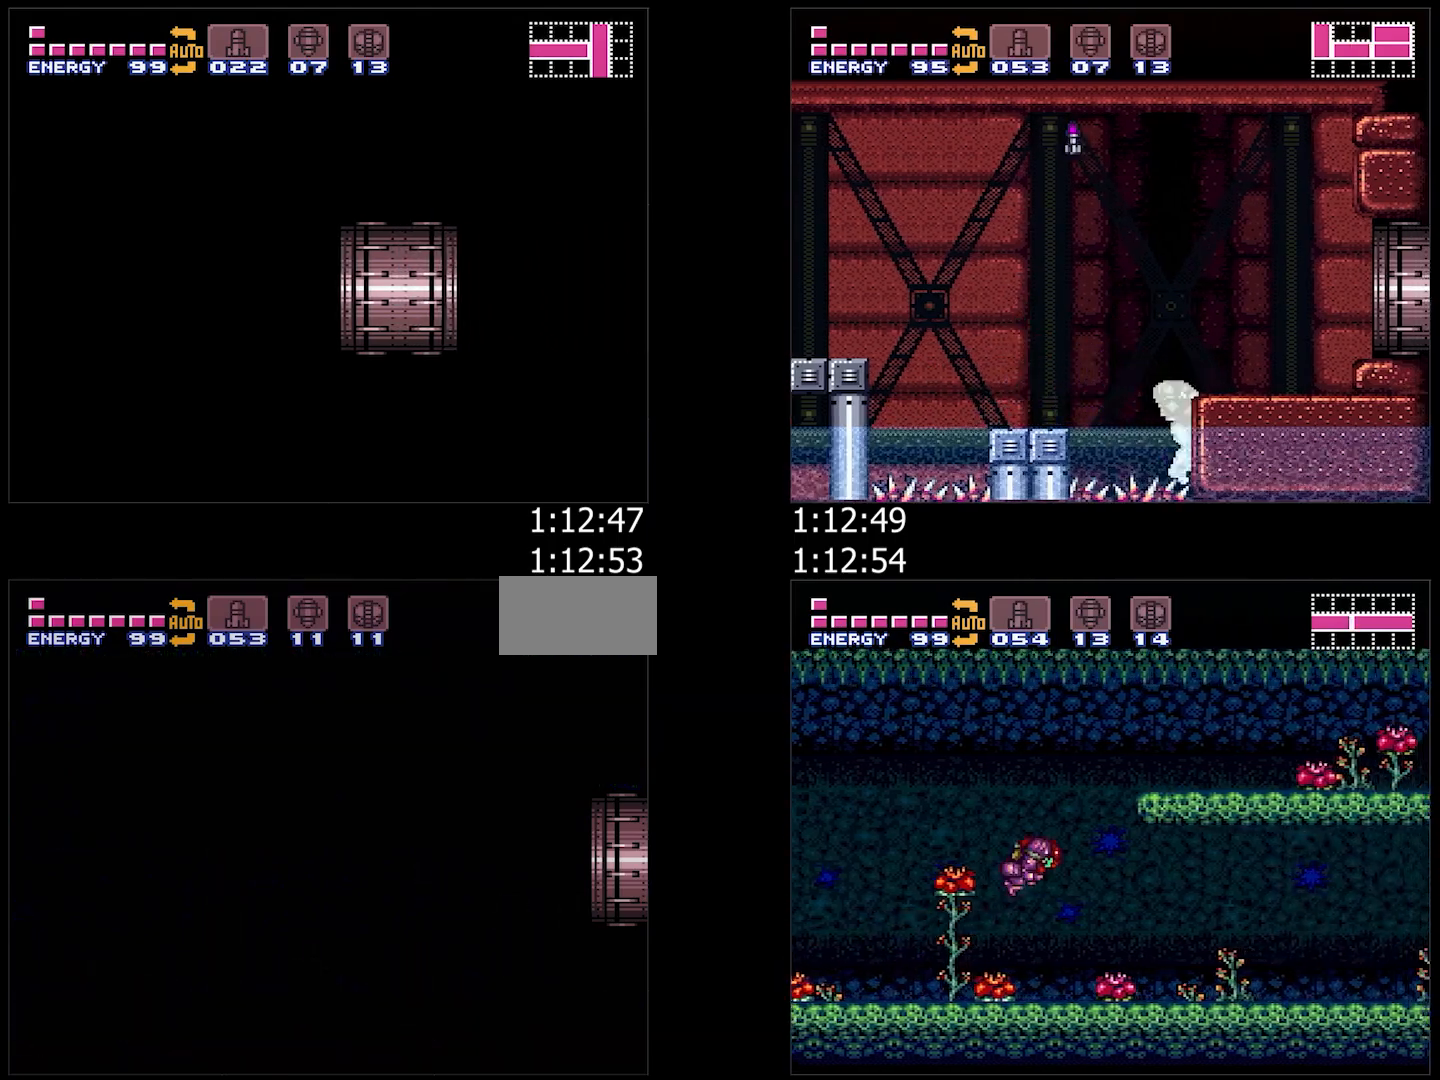
{"buttons": ["DPAD_RIGHT"], "events": [[50, "DPAD_RIGHT", "up"], [133, "DPAD_RIGHT", "down"]]}
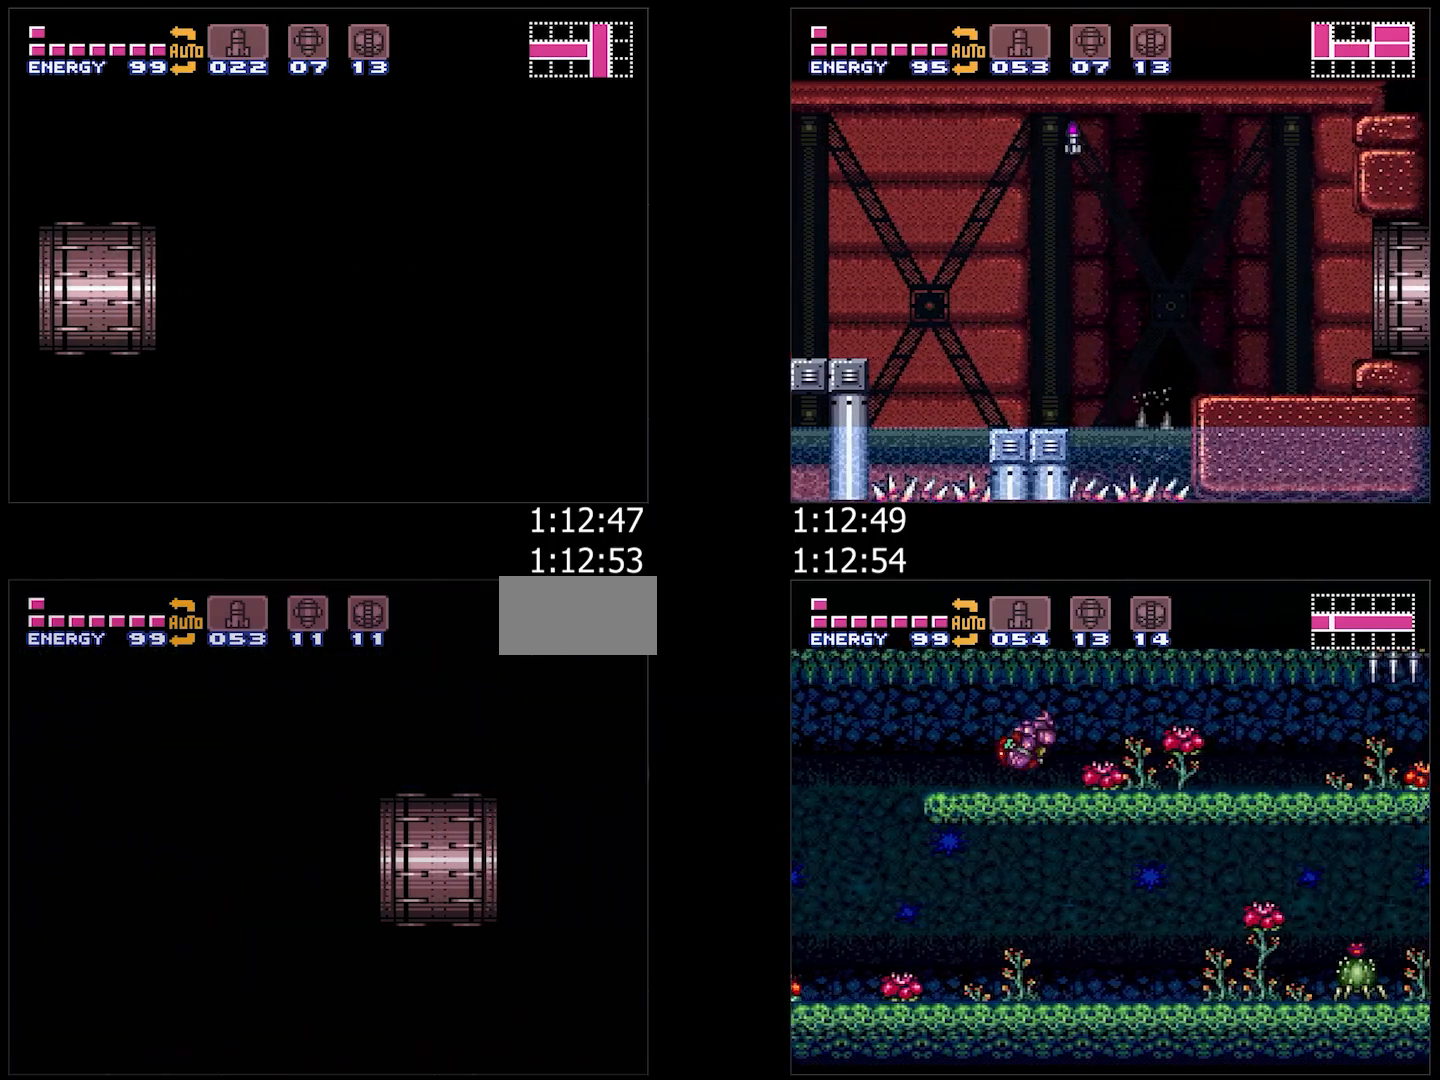
{"buttons": ["DPAD_RIGHT"], "events": []}
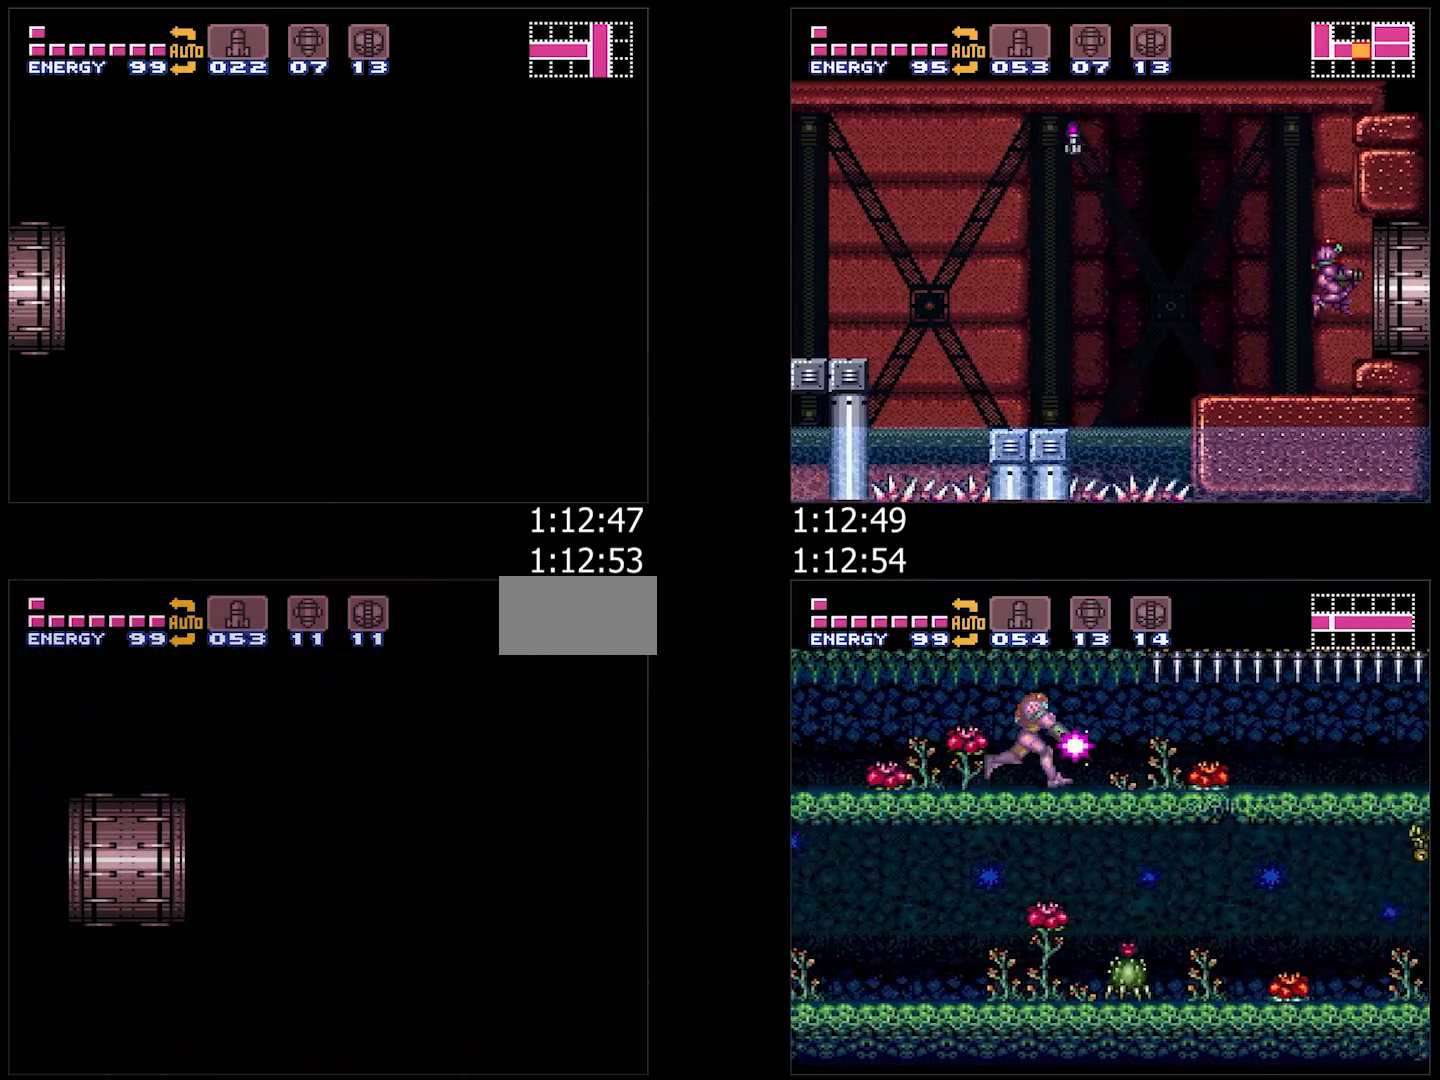
{"buttons": ["DPAD_RIGHT"], "events": []}
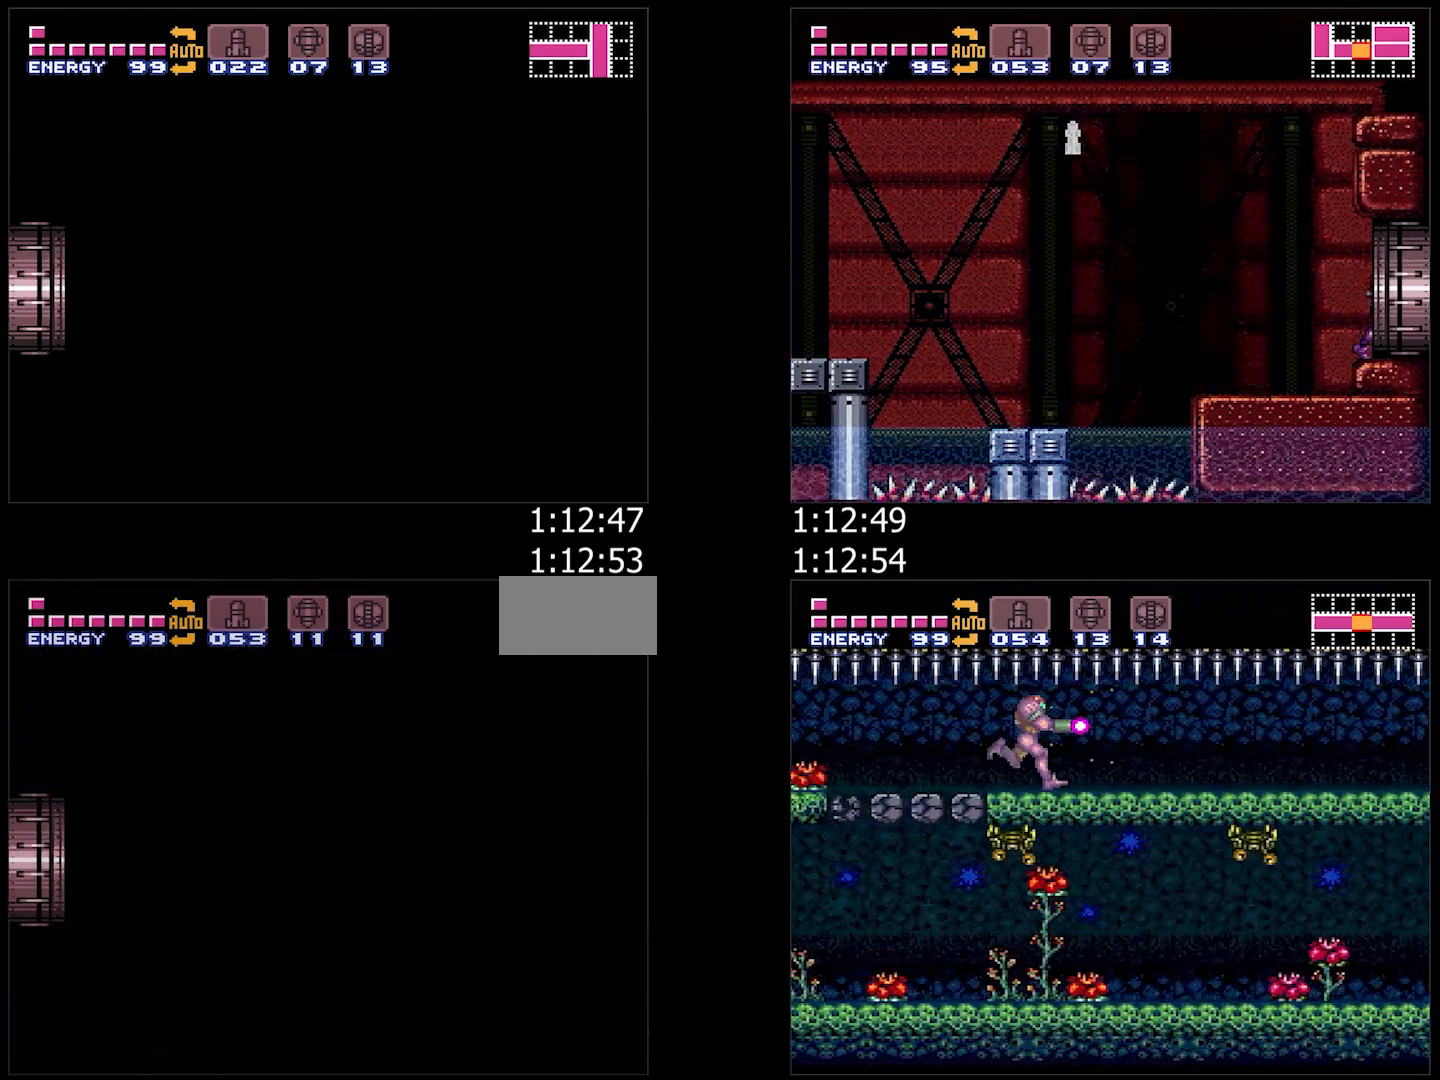
{"buttons": ["DPAD_RIGHT"], "events": []}
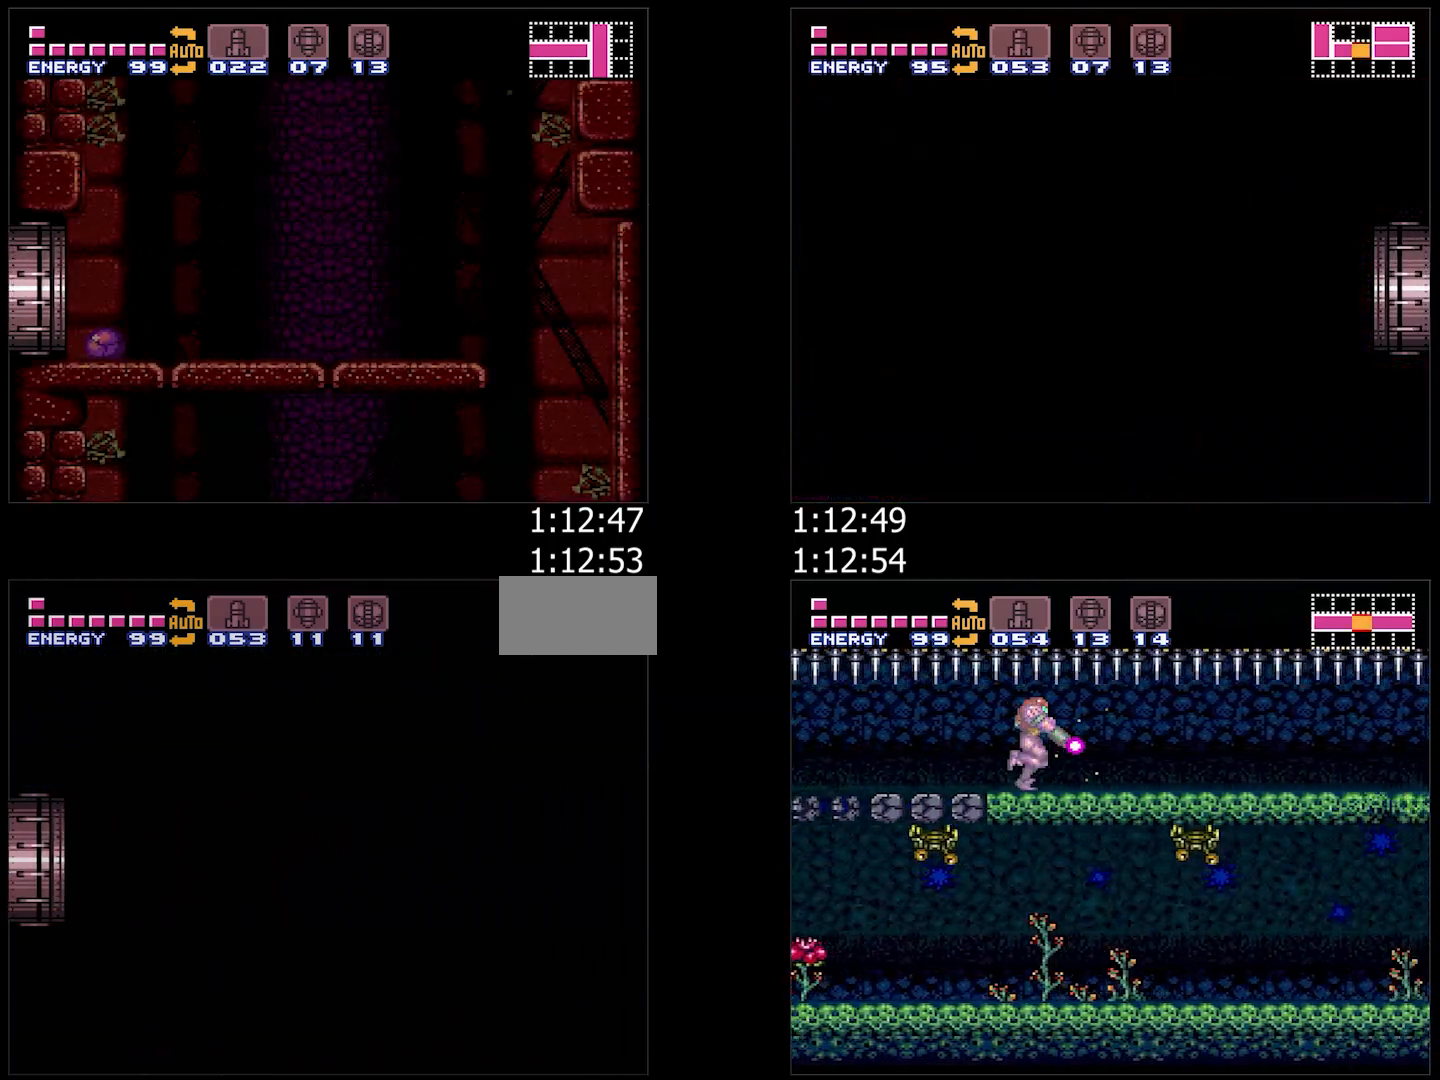
{"buttons": ["A", "DPAD_RIGHT"], "events": [[200, "A", "down"]]}
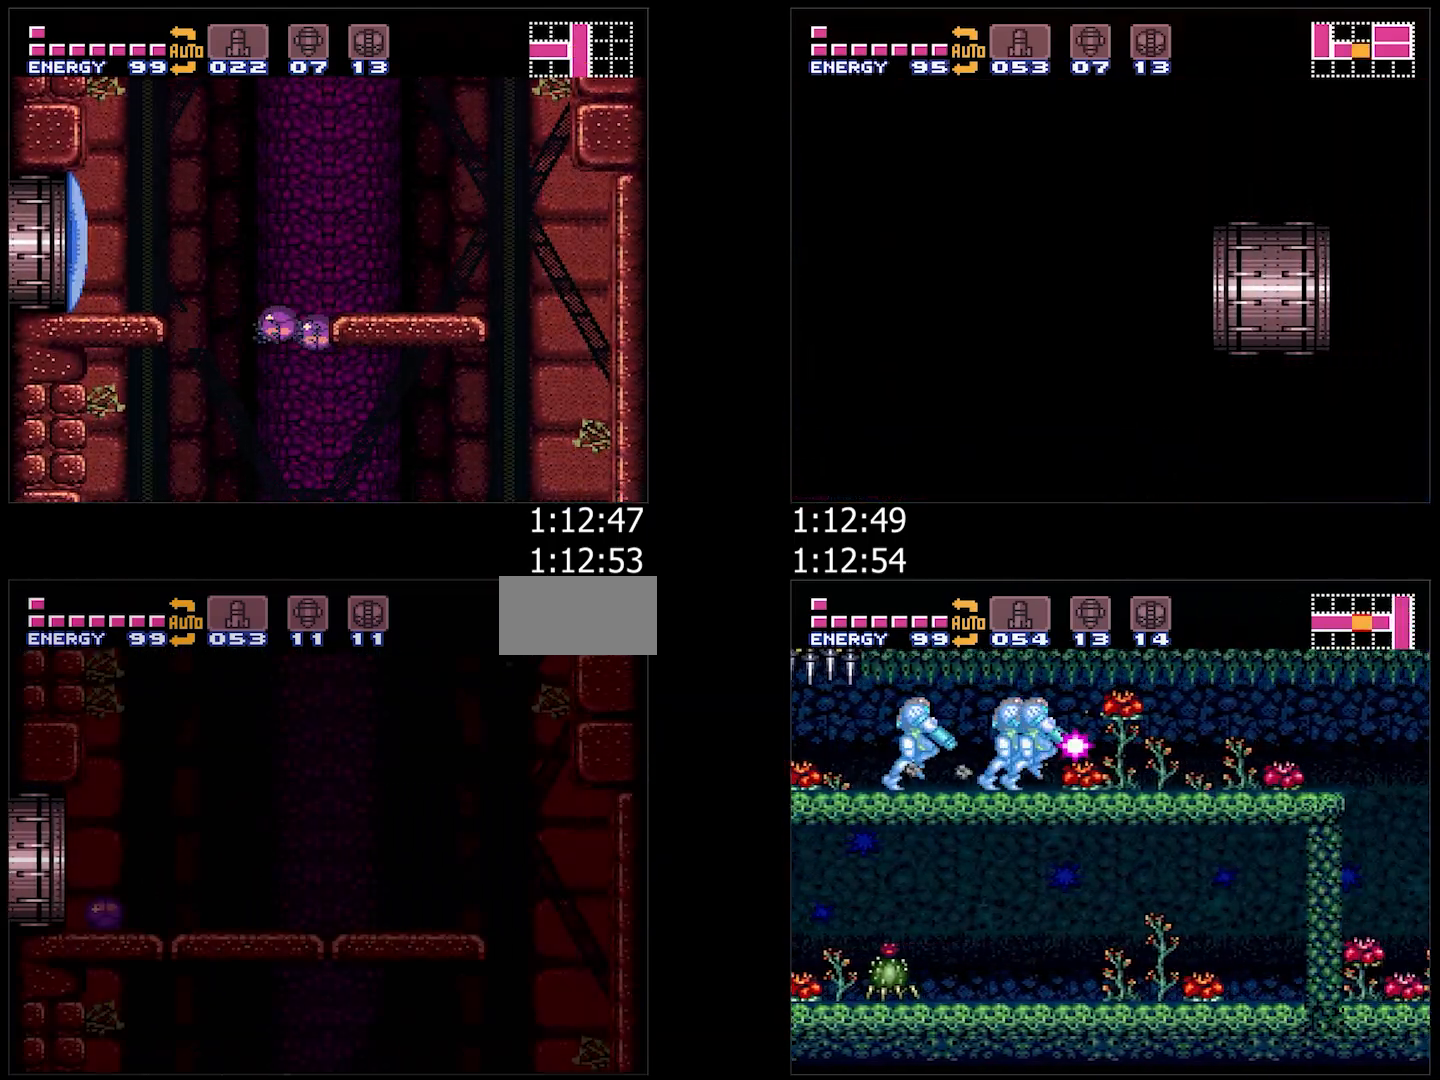
{"buttons": ["A", "DPAD_RIGHT"], "events": []}
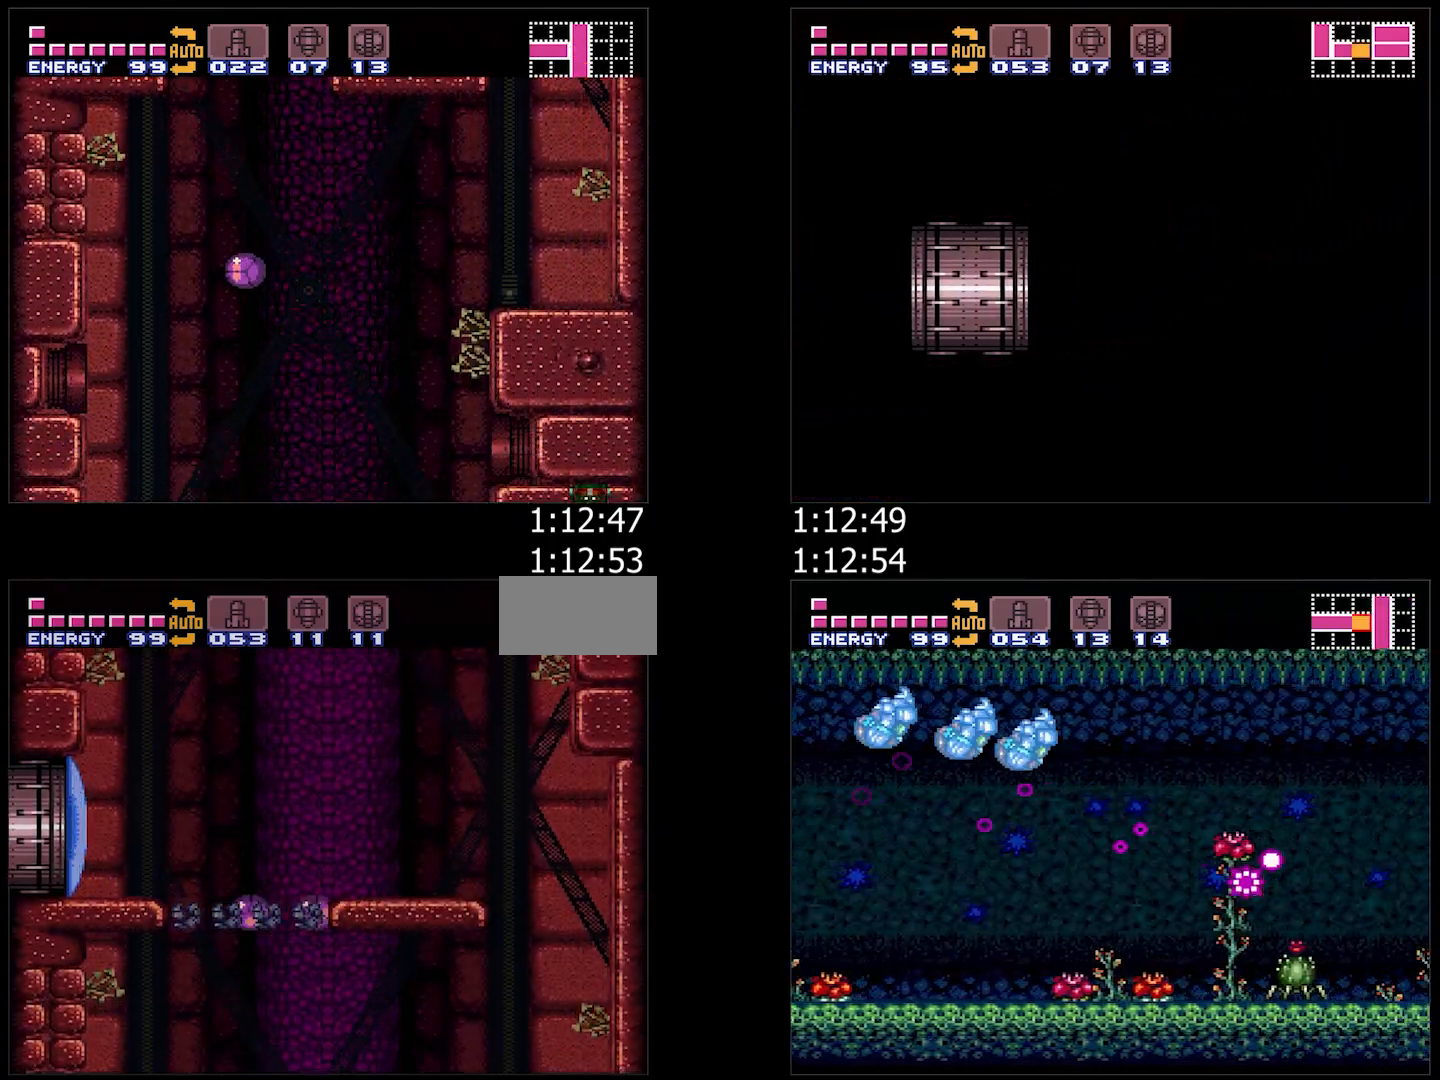
{"buttons": ["A"], "events": [[50, "DPAD_RIGHT", "up"], [100, "DPAD_LEFT", "down"], [483, "DPAD_LEFT", "up"]]}
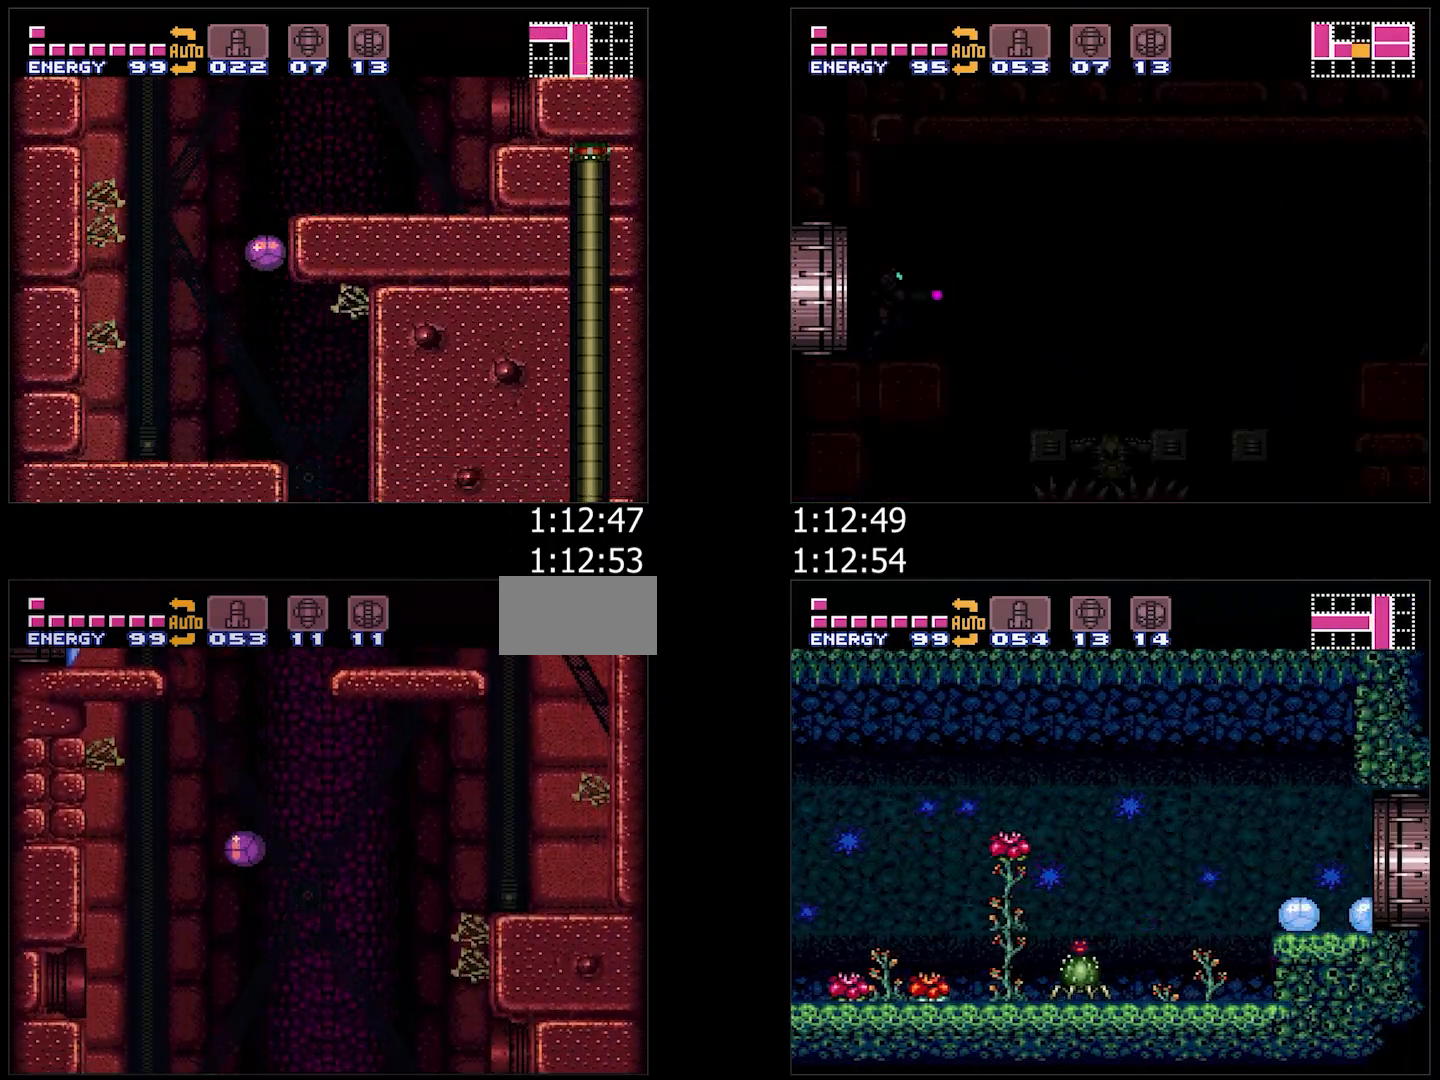
{"buttons": ["A", "DPAD_RIGHT"], "events": [[383, "DPAD_RIGHT", "down"]]}
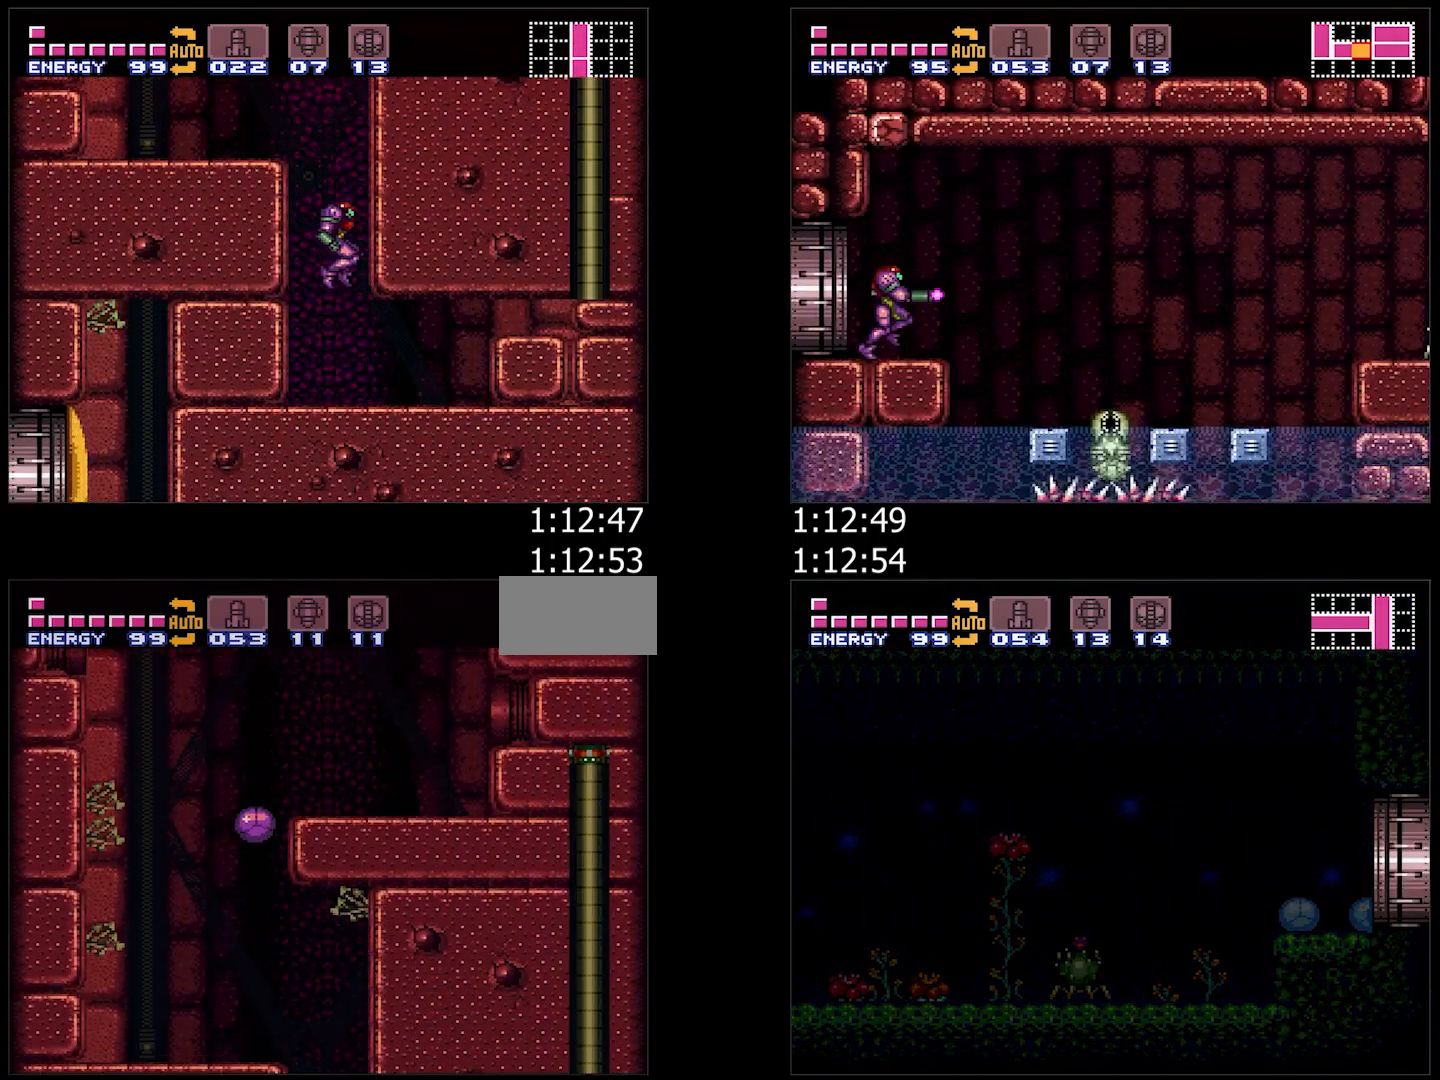
{"buttons": ["A", "DPAD_UP", "DPAD_RIGHT"], "events": [[433, "DPAD_UP", "down"]]}
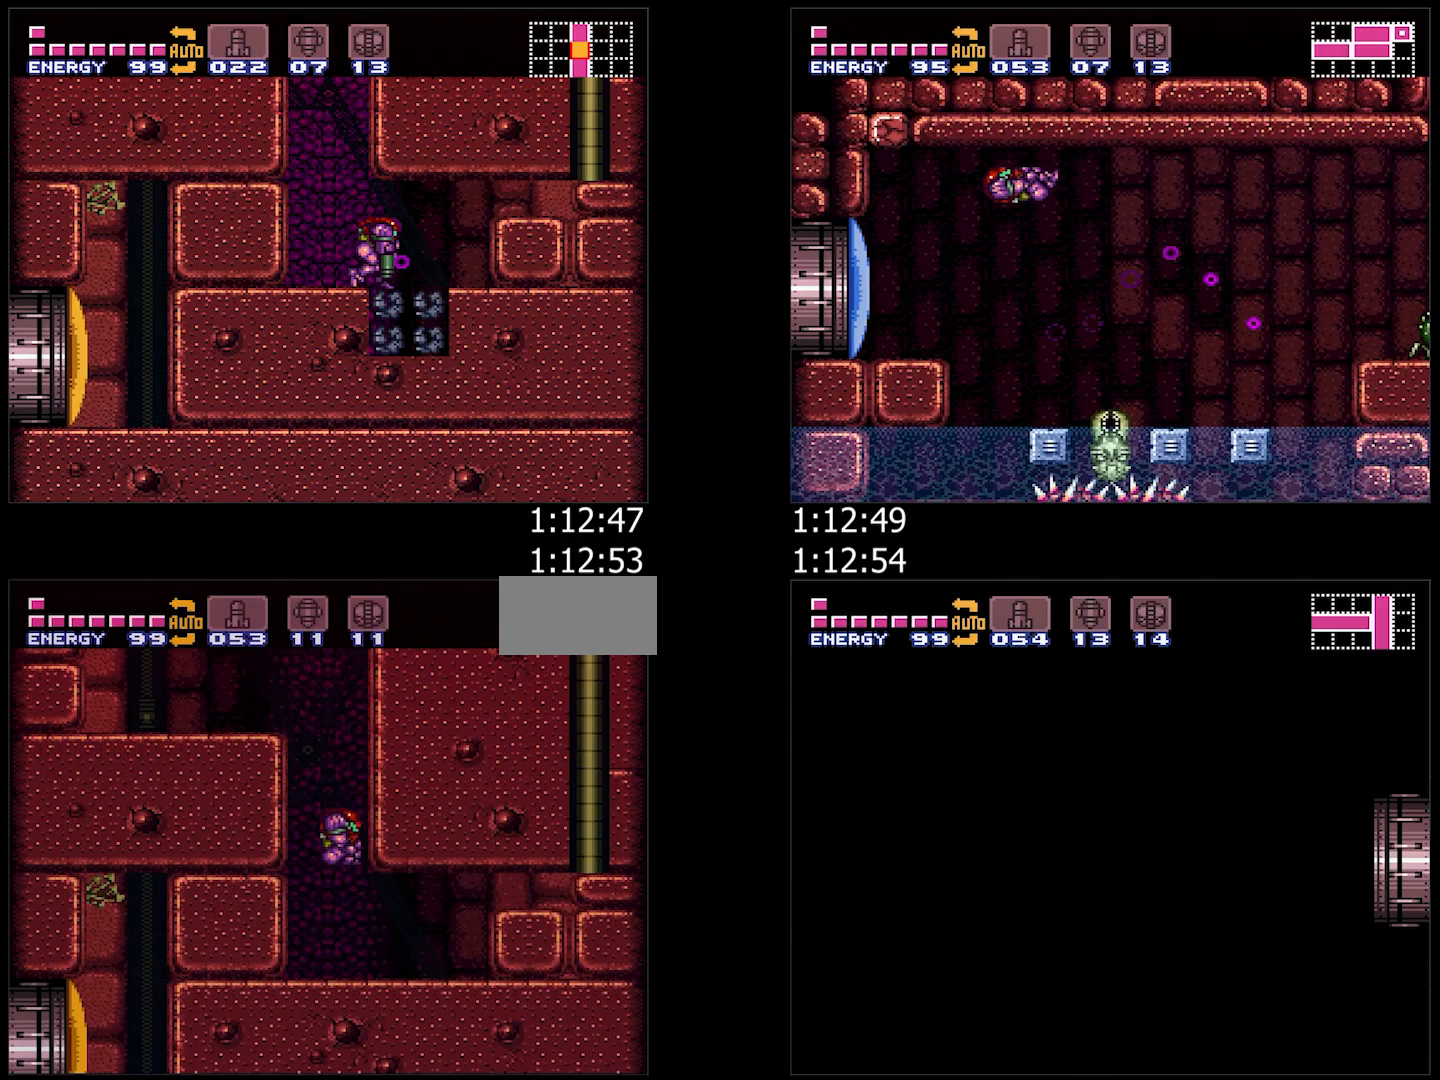
{"buttons": ["A", "DPAD_DOWN", "DPAD_LEFT"], "events": [[83, "DPAD_UP", "up"], [133, "DPAD_DOWN", "down"], [150, "DPAD_RIGHT", "up"], [167, "A", "up"], [217, "DPAD_LEFT", "down"], [350, "Y", "down"], [417, "Y", "up"], [483, "A", "down"]]}
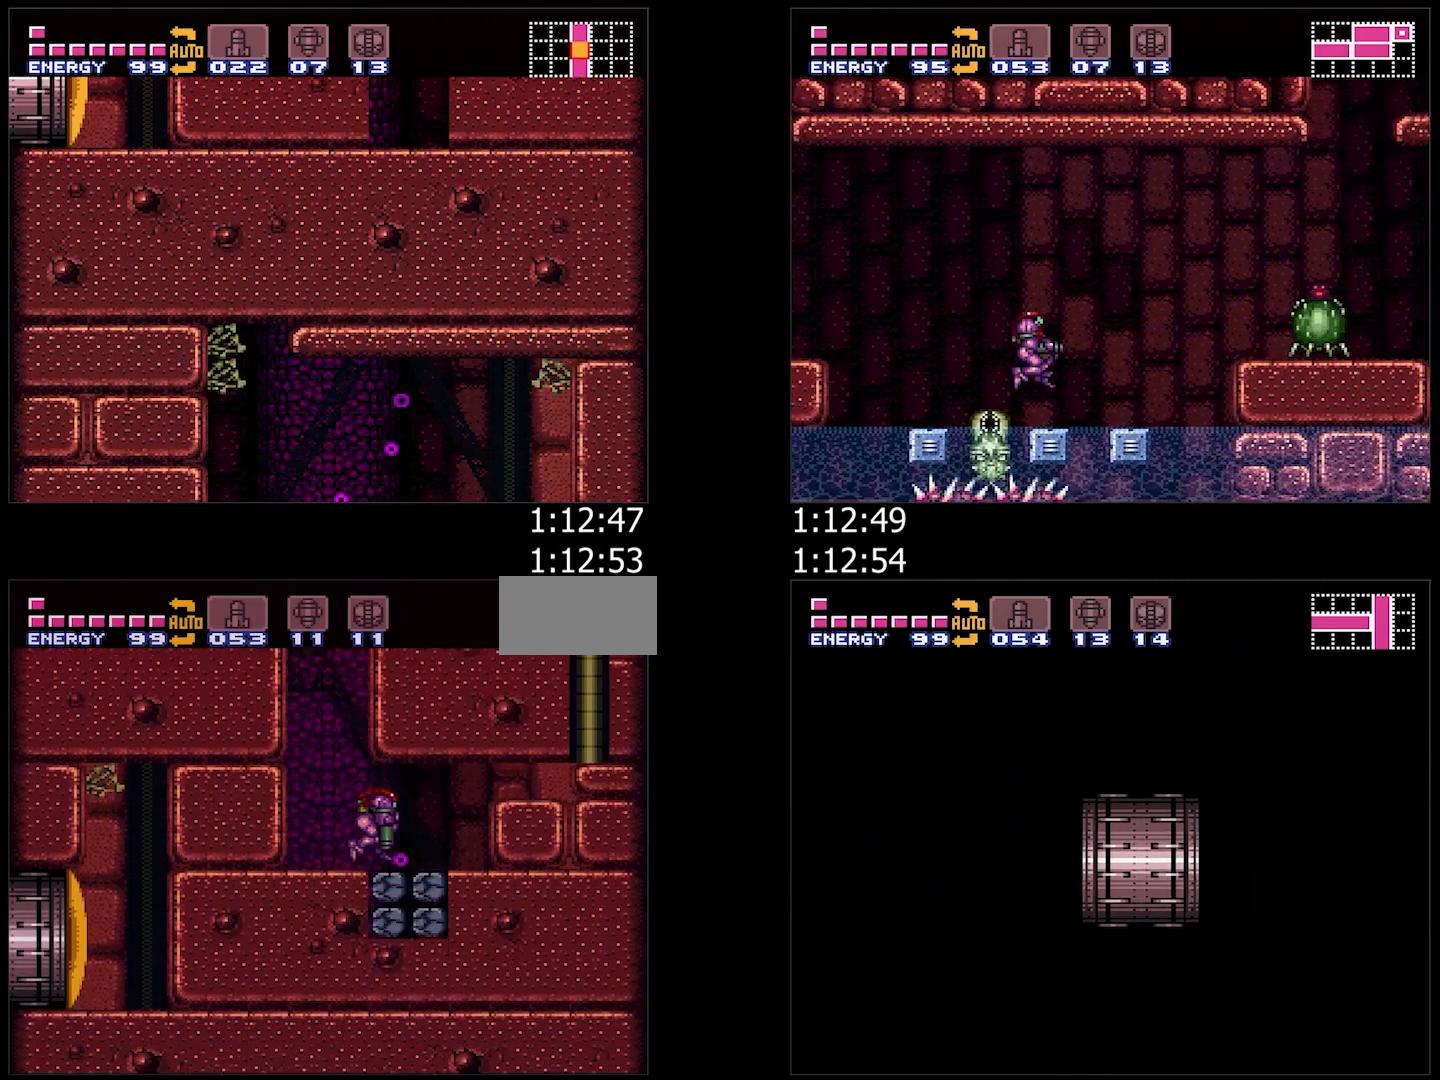
{"buttons": ["A", "DPAD_LEFT"], "events": [[133, "DPAD_DOWN", "up"]]}
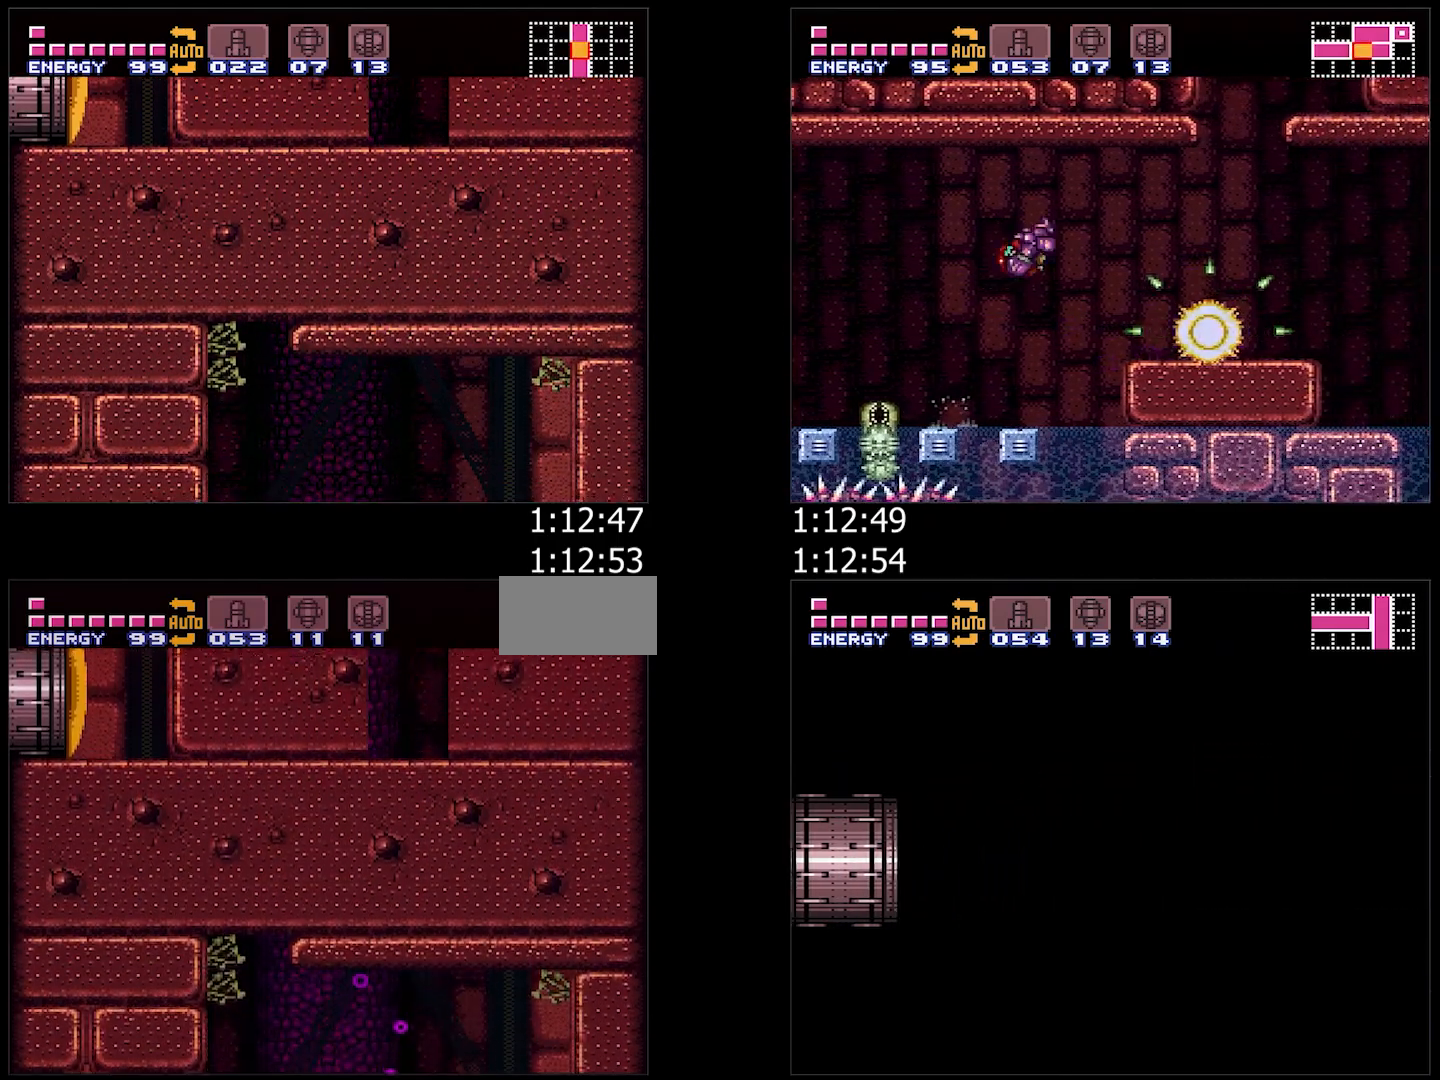
{"buttons": ["DPAD_LEFT"], "events": [[183, "DPAD_LEFT", "up"], [200, "A", "up"], [217, "DPAD_RIGHT", "down"], [300, "DPAD_RIGHT", "up"], [300, "Y", "down"], [333, "DPAD_LEFT", "down"], [350, "L1", "down"], [367, "B", "down"], [417, "Y", "up"], [433, "L1", "up"], [450, "B", "up"]]}
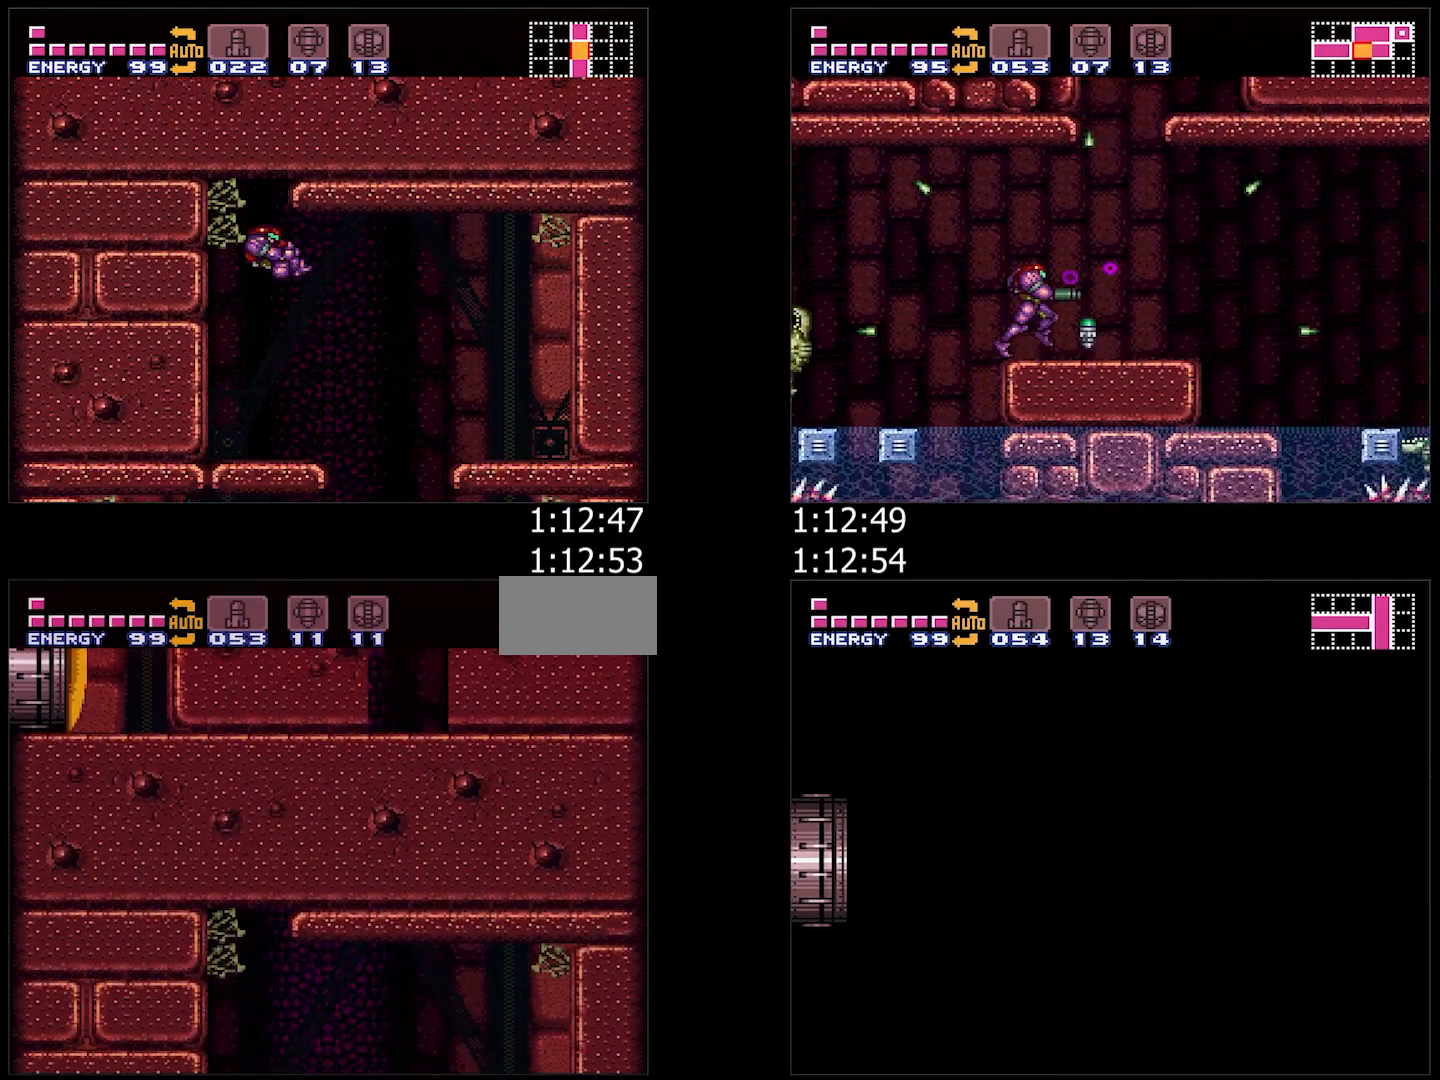
{"buttons": ["A", "DPAD_RIGHT"], "events": [[33, "A", "down"], [133, "DPAD_LEFT", "up"], [183, "DPAD_RIGHT", "down"]]}
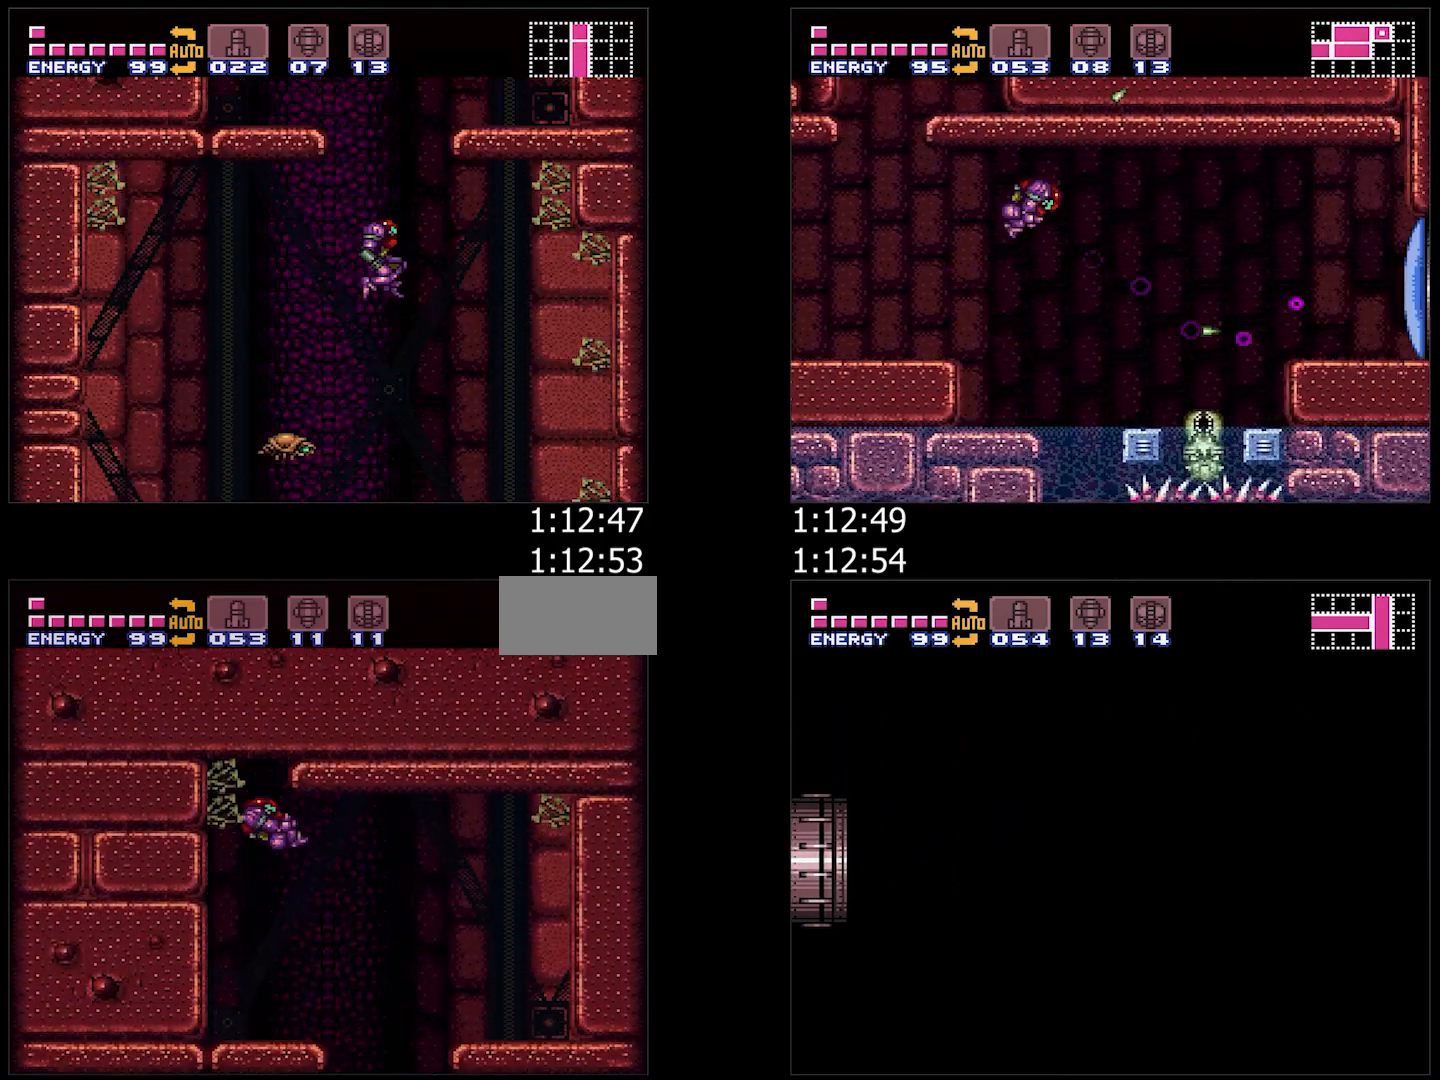
{"buttons": ["A", "DPAD_RIGHT"], "events": []}
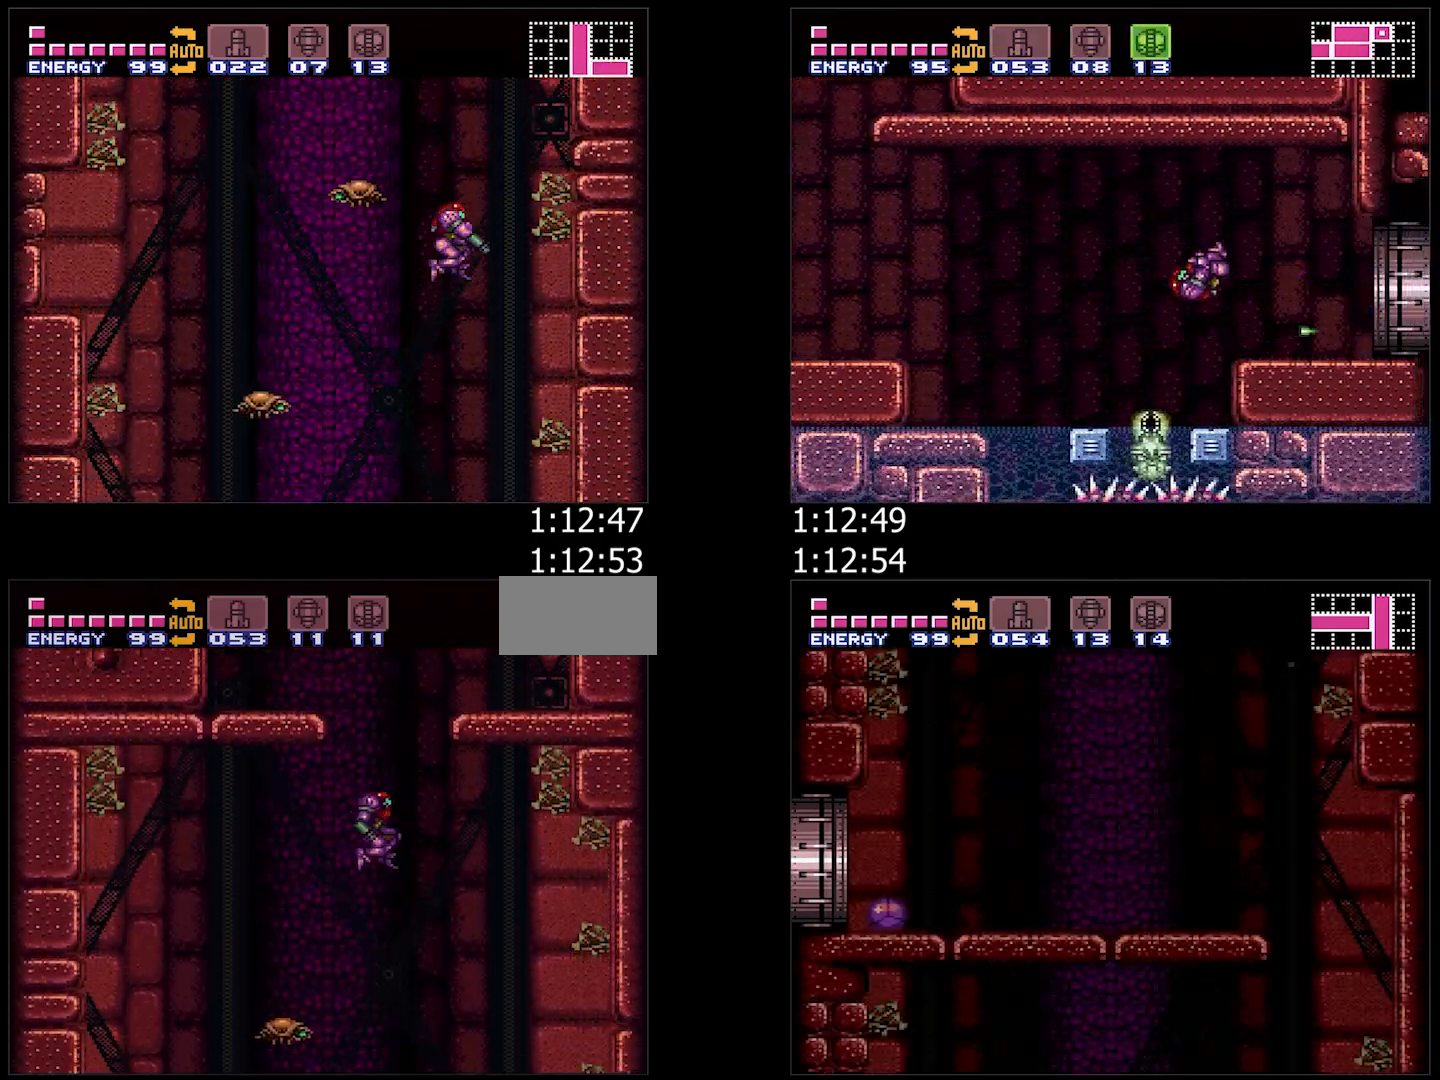
{"buttons": ["A", "L1"], "events": [[367, "DPAD_RIGHT", "up"], [383, "L1", "down"]]}
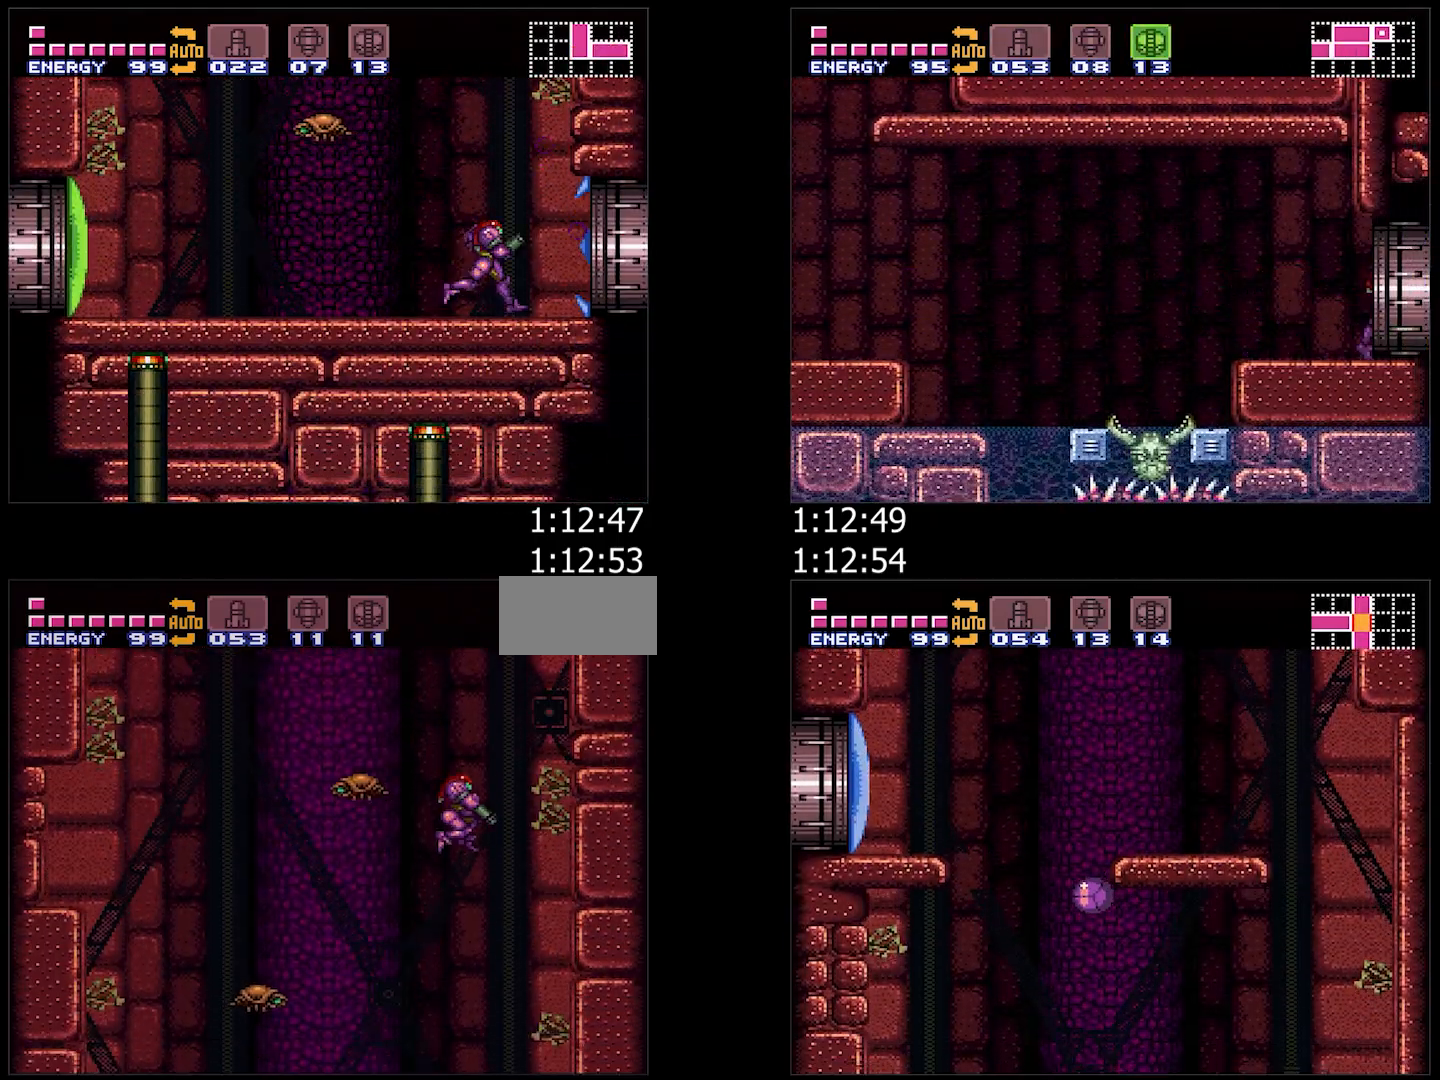
{"buttons": ["A", "DPAD_RIGHT"], "events": [[50, "Y", "down"], [167, "Y", "up"], [217, "L1", "up"], [317, "DPAD_RIGHT", "down"]]}
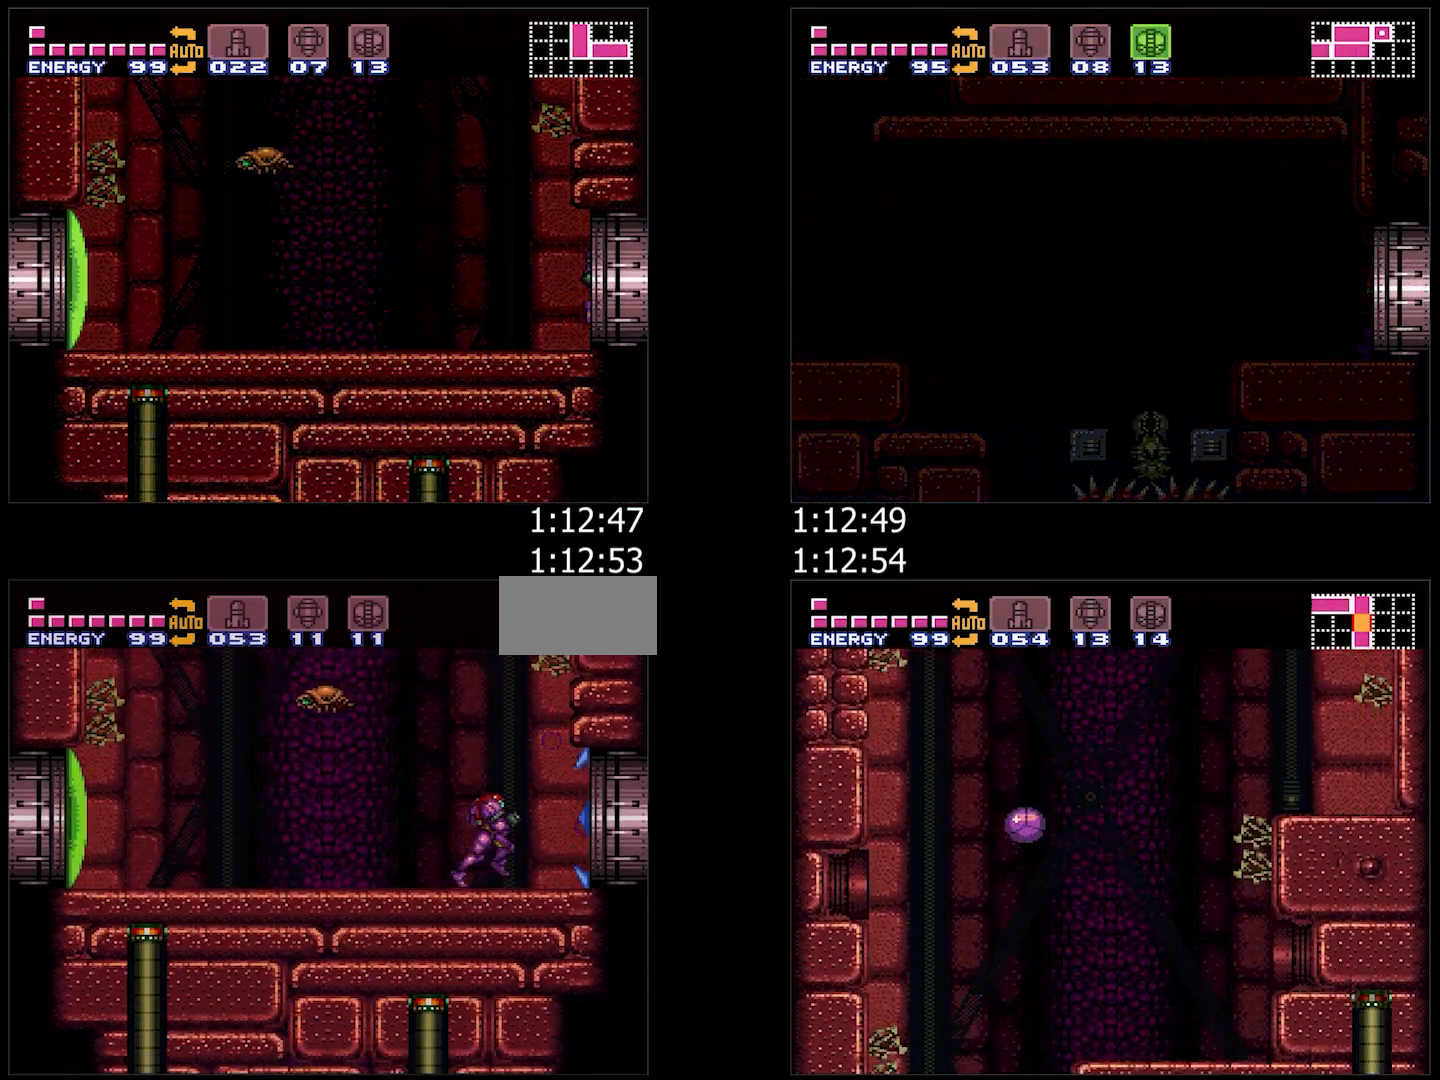
{"buttons": ["A", "DPAD_RIGHT"], "events": [[167, "B", "down"], [250, "B", "up"]]}
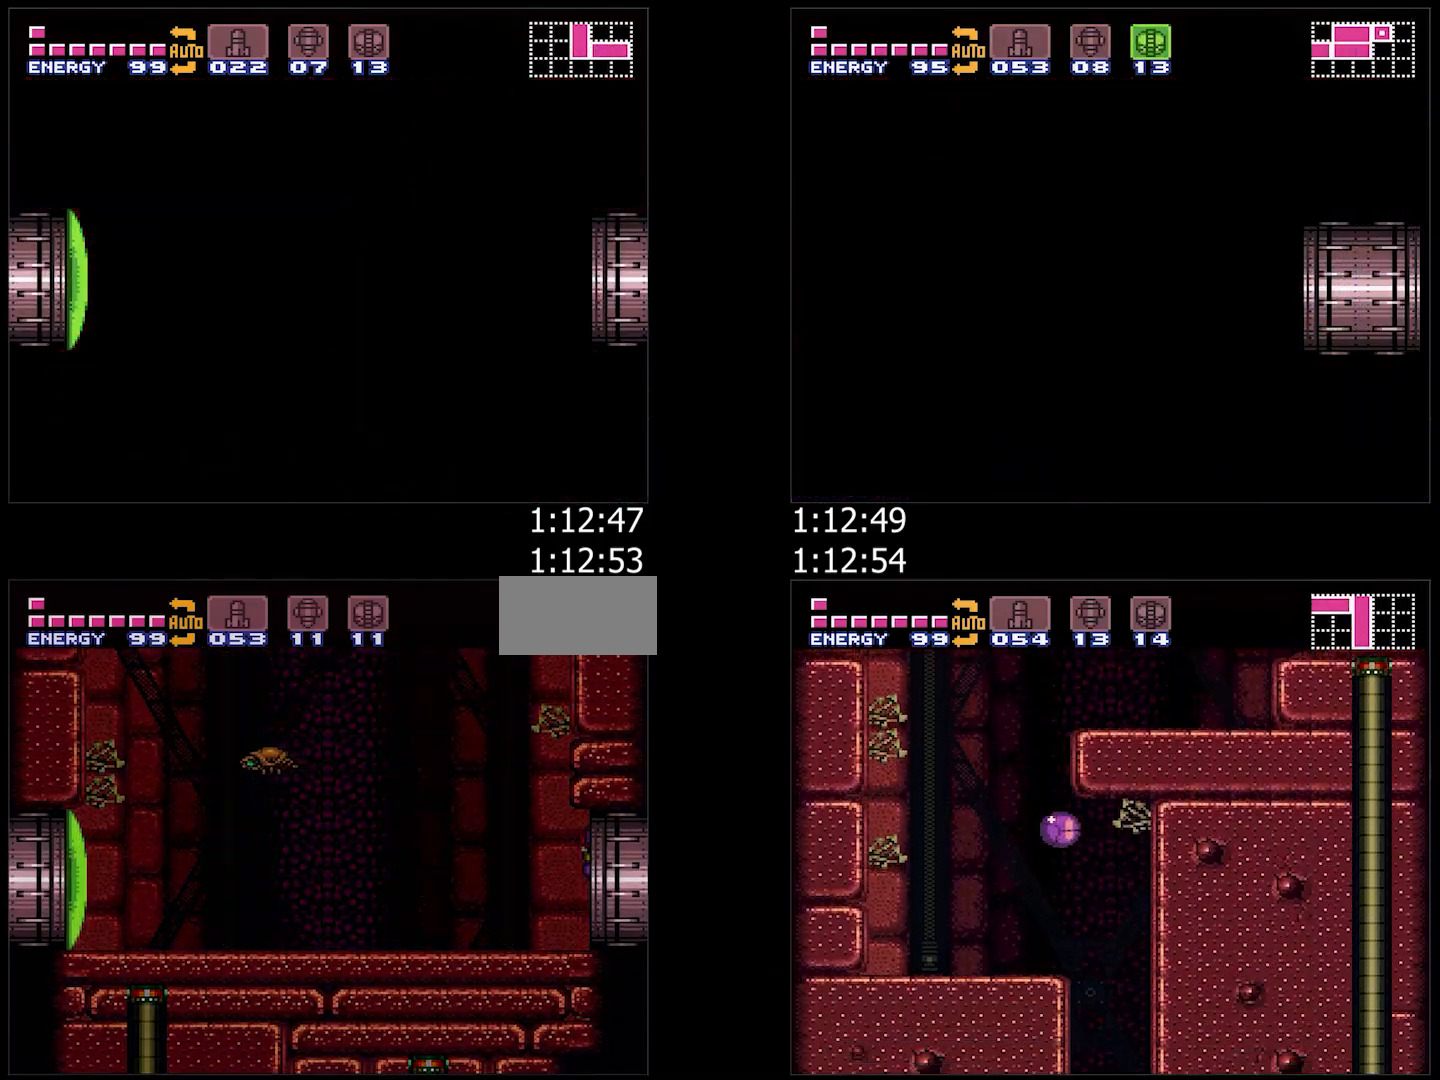
{"buttons": ["A", "DPAD_RIGHT"], "events": [[283, "DPAD_RIGHT", "up"], [400, "DPAD_RIGHT", "down"]]}
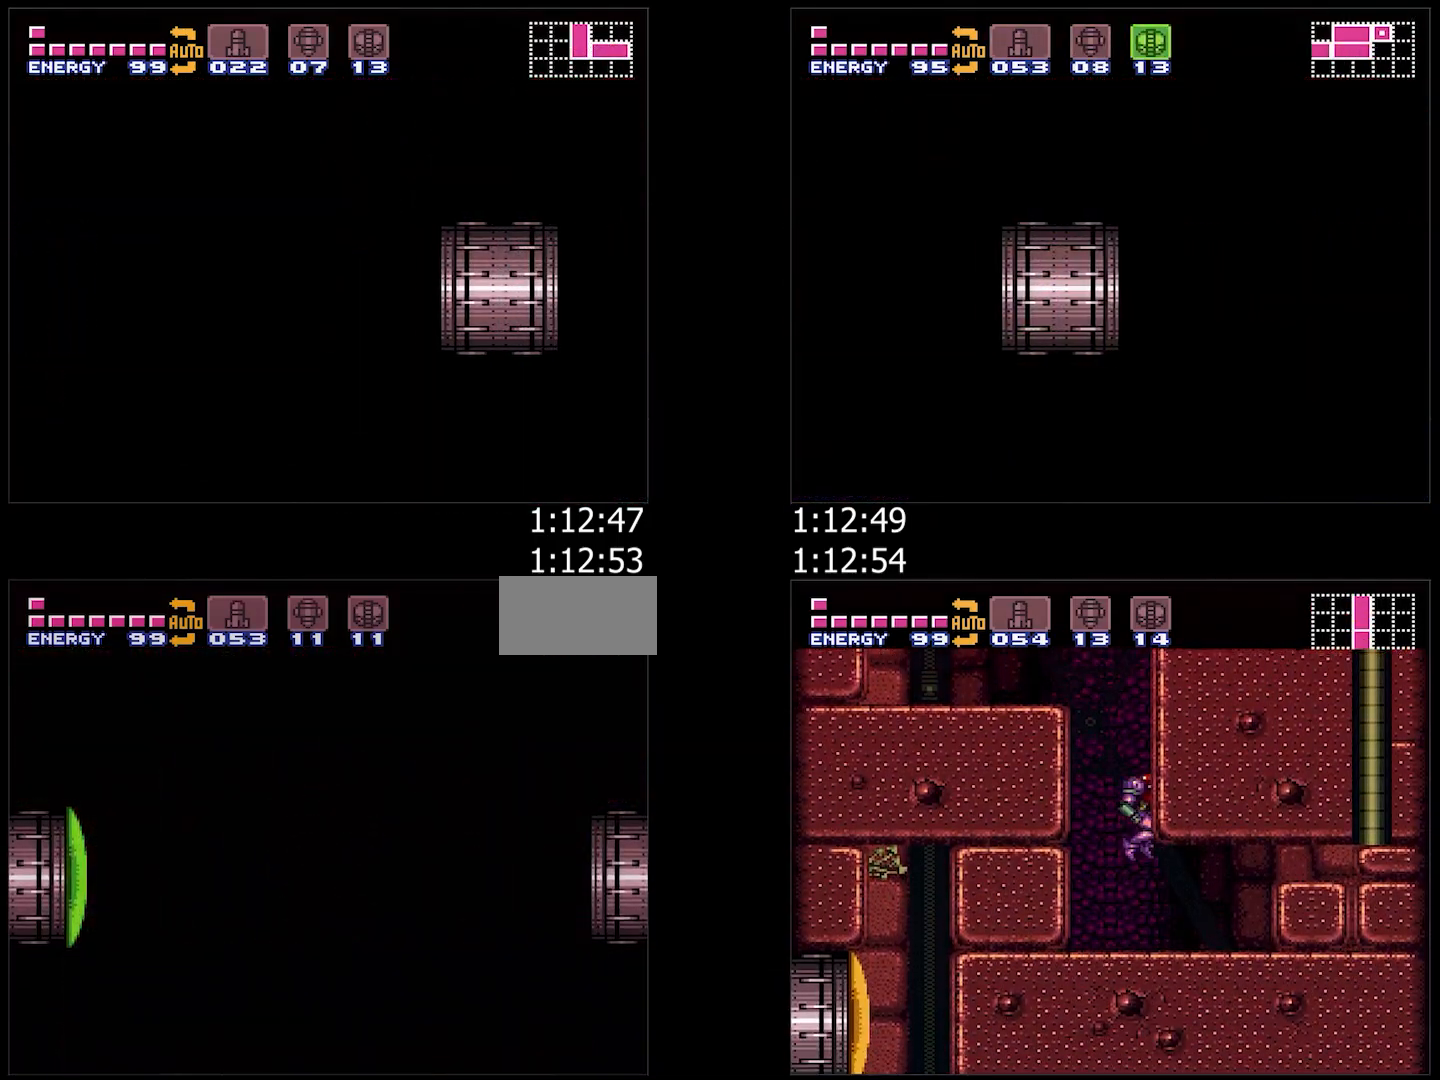
{"buttons": ["A", "DPAD_RIGHT"], "events": []}
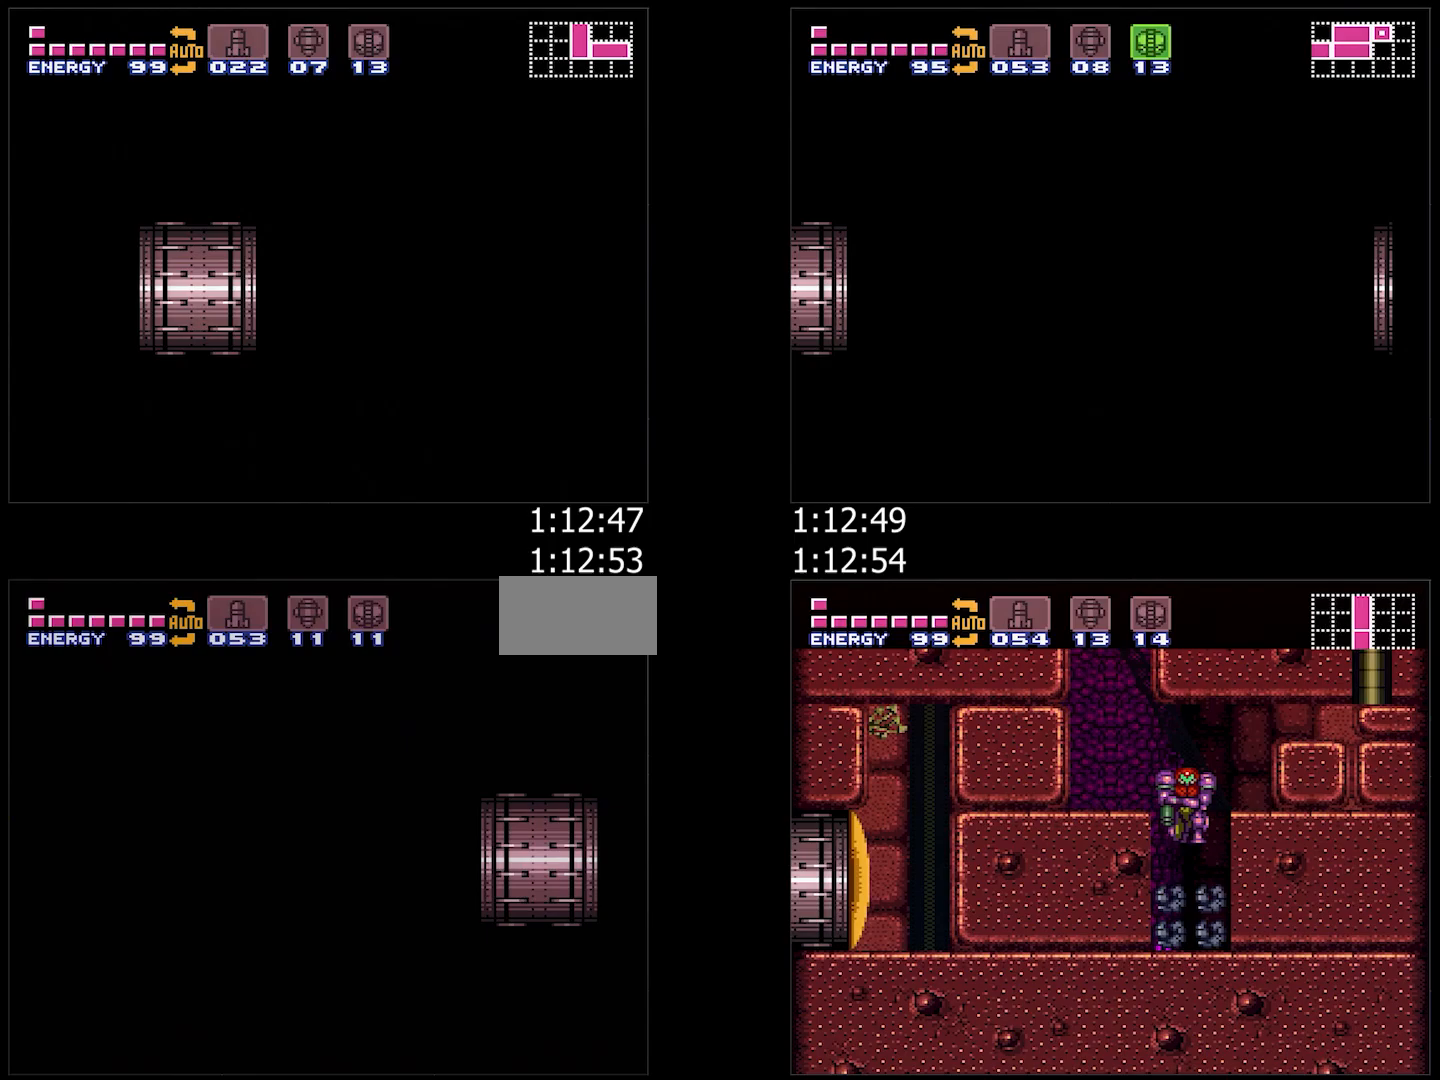
{"buttons": ["A", "DPAD_RIGHT"], "events": [[433, "Y", "down"], [483, "Y", "up"]]}
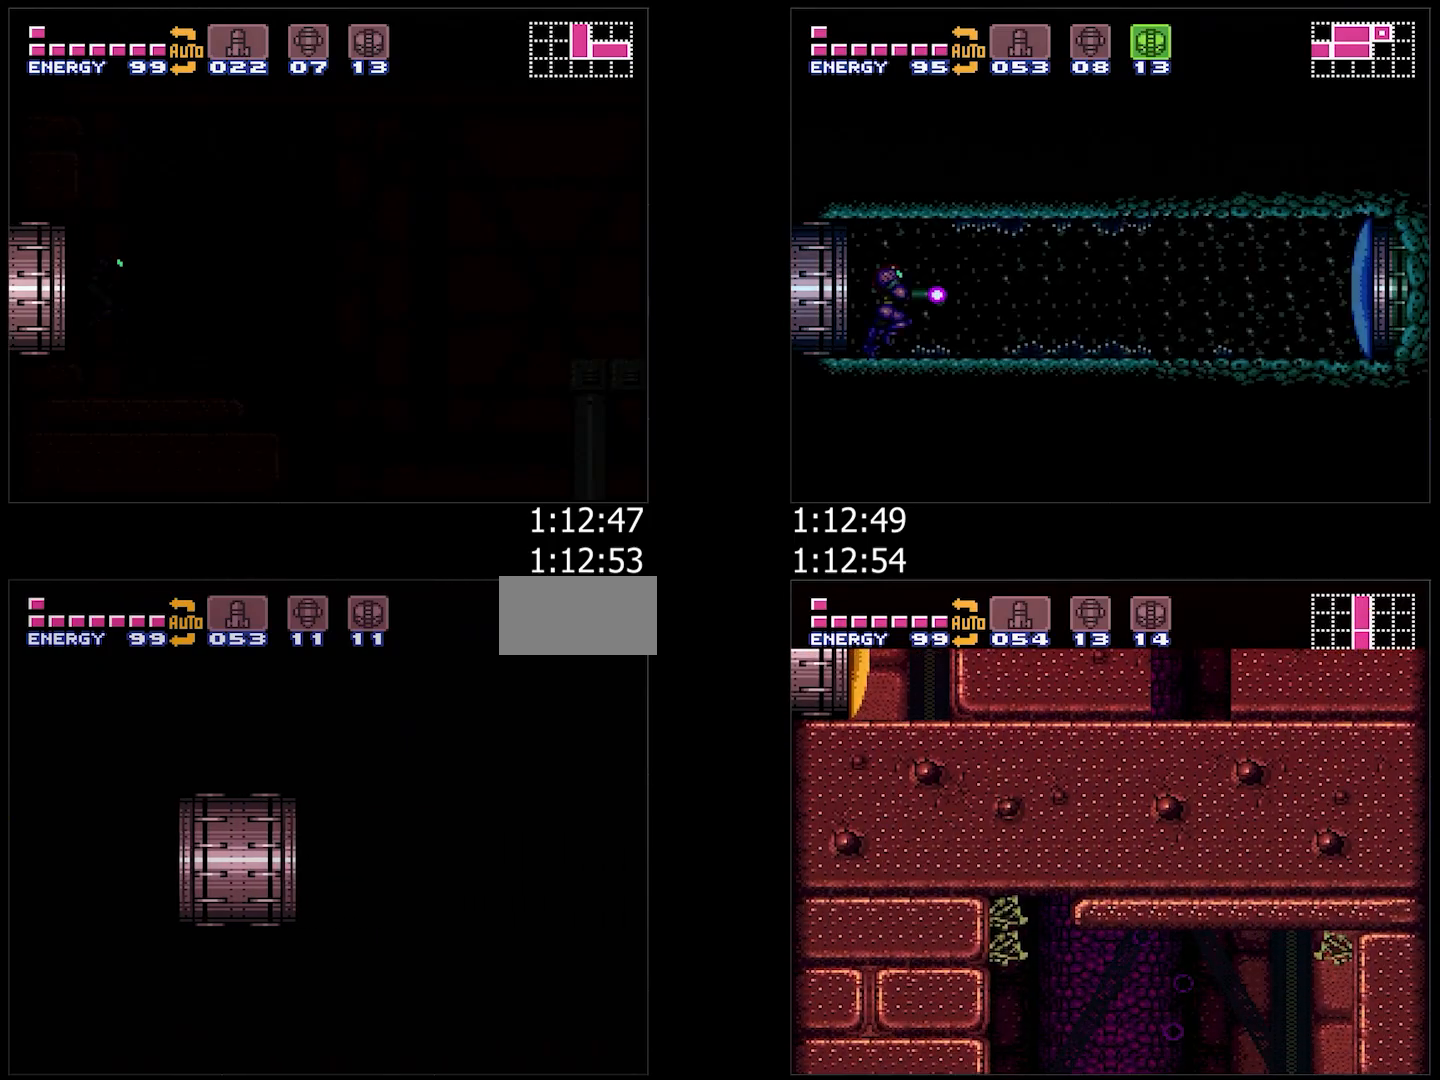
{"buttons": ["A", "DPAD_RIGHT"], "events": [[83, "Y", "down"], [133, "Y", "up"], [250, "Y", "down"], [300, "Y", "up"], [417, "Y", "down"], [483, "Y", "up"]]}